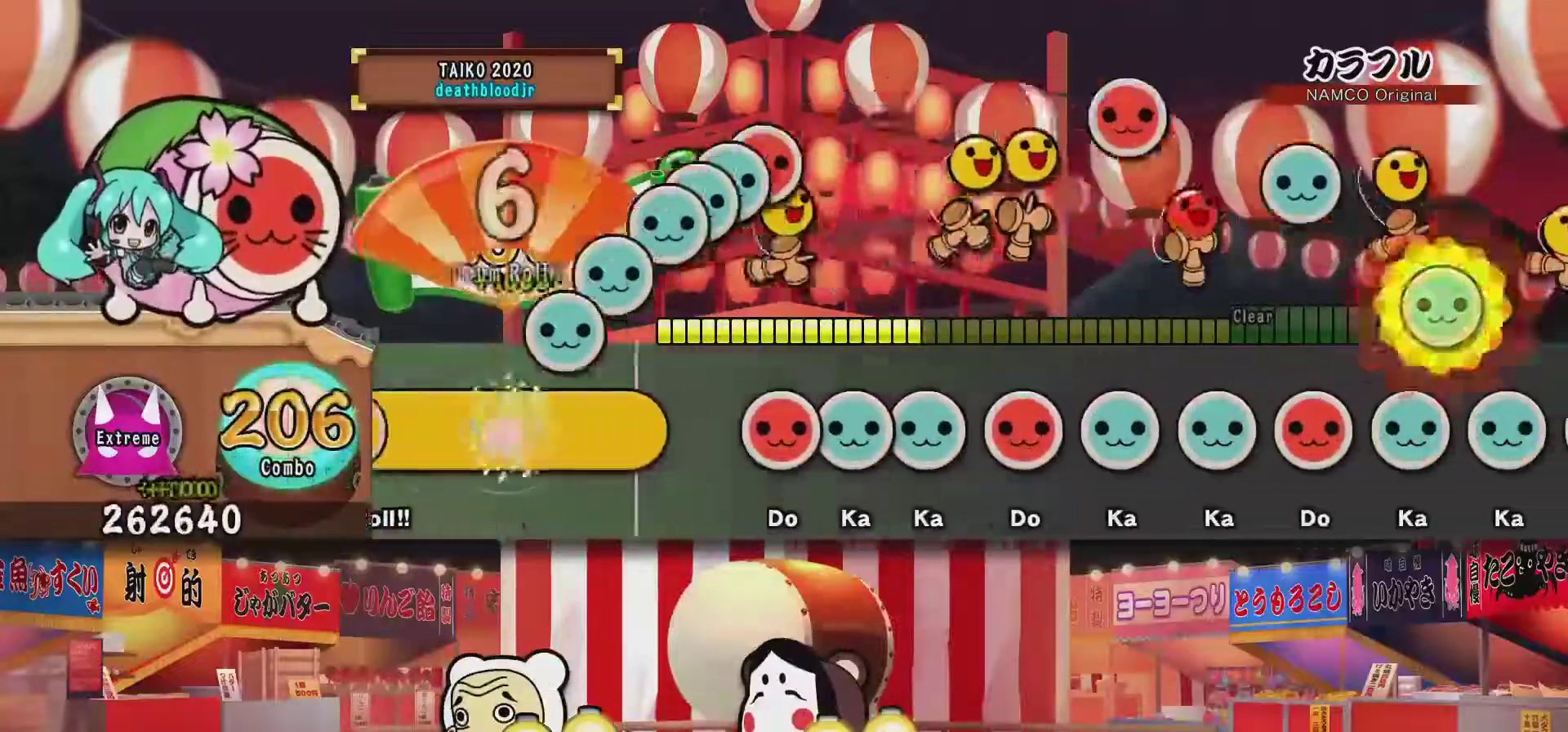
Gameplay with a controller (PlayStation layout); each line is a JSON object with the inputs held at the frame after it. "events" lists button and stick changes between this image and that frame as [ms after this image, input, new state], when the widget could be followed in between. Not read: R1 left_stick right_stick.
{"buttons": ["TRIANGLE"], "events": [[17, "CIRCLE", "up"], [17, "DPAD_UP", "down"], [67, "DPAD_LEFT", "up"], [67, "DPAD_UP", "up"], [67, "L1", "up"], [67, "L2", "up"], [67, "R2", "up"], [317, "SQUARE", "down"], [384, "DPAD_UP", "down"], [384, "SQUARE", "up"], [484, "DPAD_UP", "up"], [484, "TRIANGLE", "down"]]}
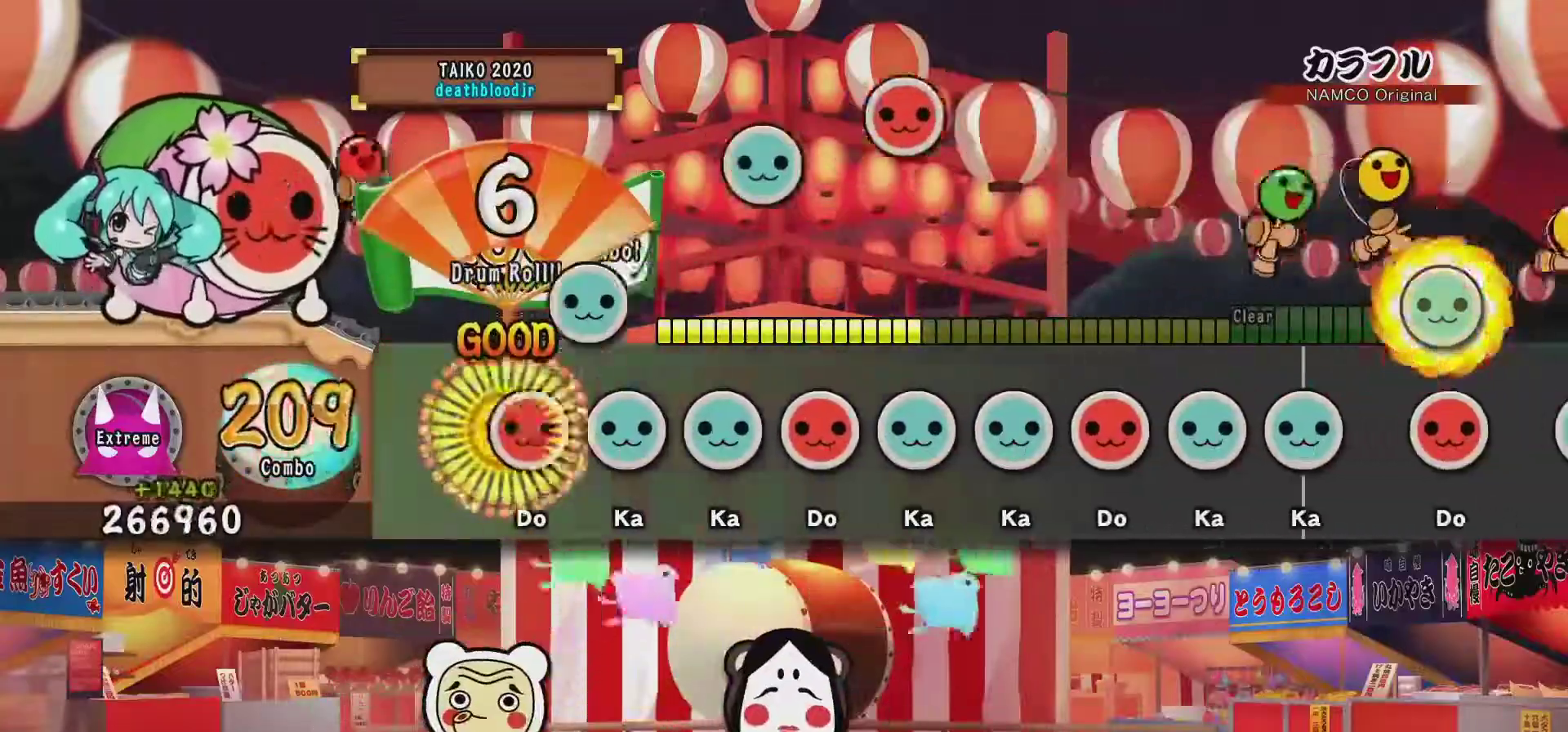
{"buttons": ["DPAD_UP"], "events": [[50, "TRIANGLE", "up"], [67, "DPAD_RIGHT", "down"], [150, "DPAD_RIGHT", "up"], [150, "TRIANGLE", "down"], [251, "TRIANGLE", "up"], [267, "DPAD_UP", "down"], [334, "DPAD_UP", "up"], [351, "SQUARE", "down"], [451, "DPAD_UP", "down"], [451, "SQUARE", "up"]]}
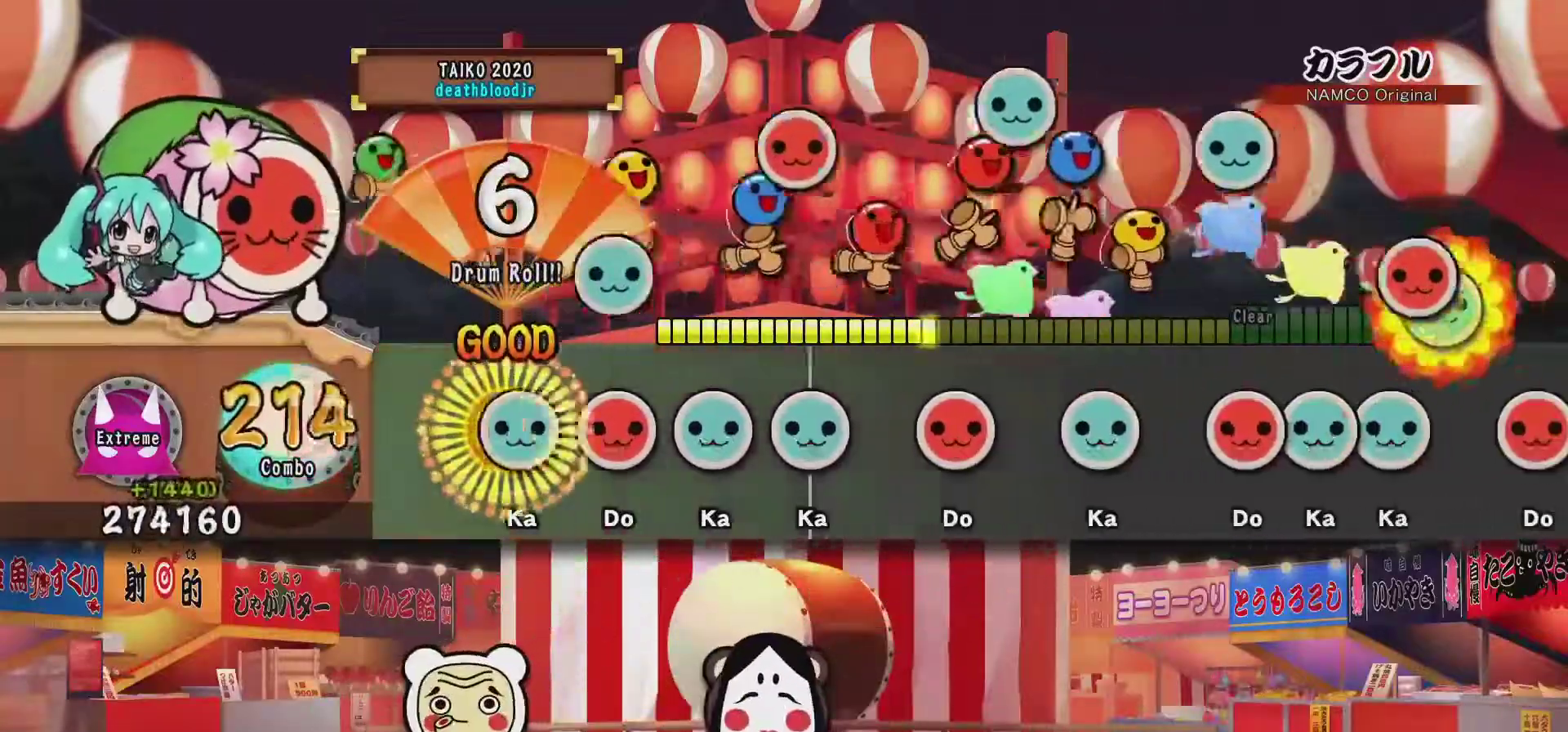
{"buttons": ["SQUARE"], "events": [[67, "DPAD_UP", "up"], [67, "TRIANGLE", "down"], [167, "DPAD_RIGHT", "down"], [167, "TRIANGLE", "up"], [233, "DPAD_RIGHT", "up"], [233, "TRIANGLE", "down"], [333, "DPAD_UP", "down"], [333, "TRIANGLE", "up"], [450, "DPAD_UP", "up"], [484, "SQUARE", "down"]]}
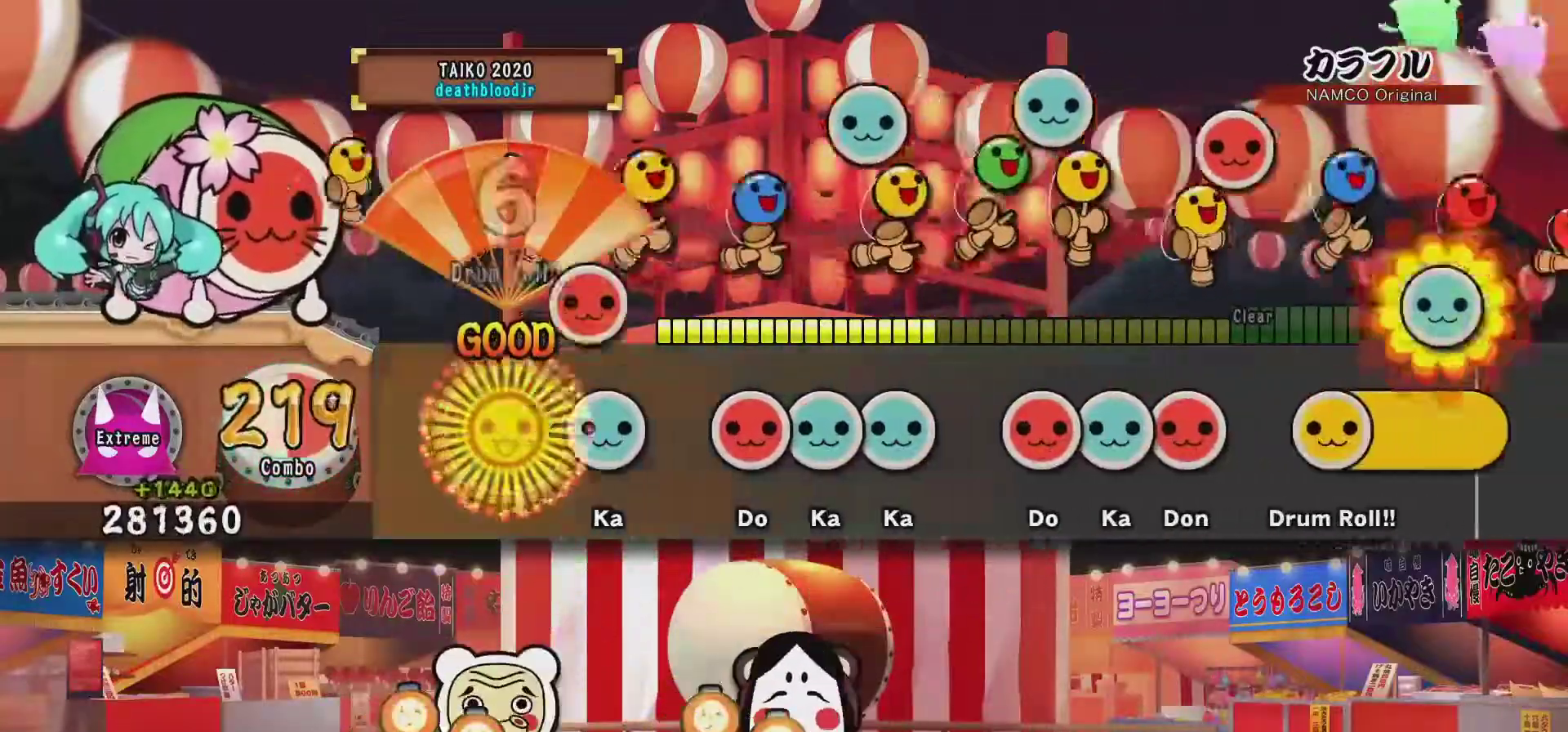
{"buttons": [], "events": [[50, "SQUARE", "up"], [150, "TRIANGLE", "down"], [167, "TRIANGLE", "up"], [267, "SQUARE", "down"], [334, "SQUARE", "up"], [351, "DPAD_UP", "down"], [417, "DPAD_UP", "up"], [417, "TRIANGLE", "down"], [467, "TRIANGLE", "up"]]}
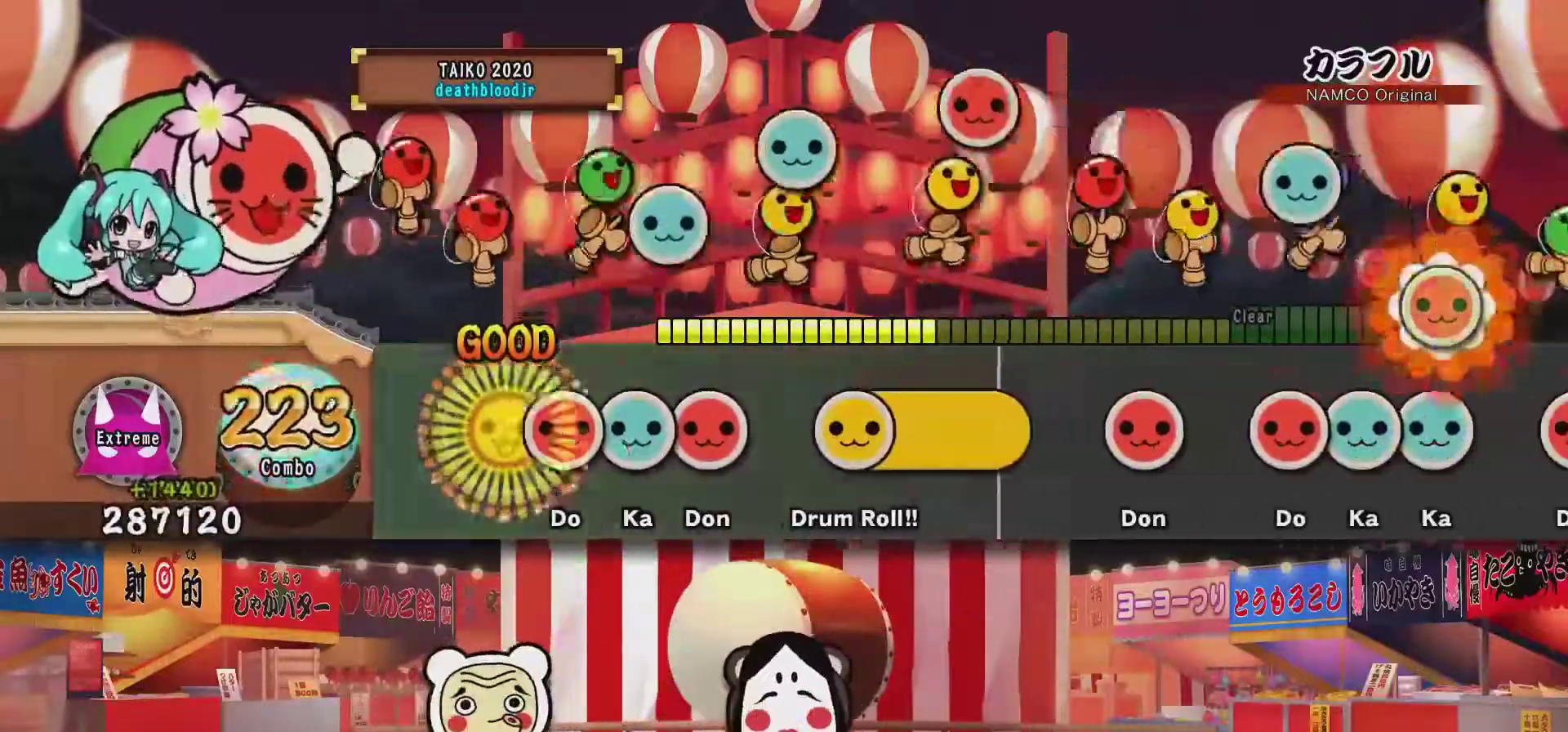
{"buttons": ["CIRCLE", "L2", "R2", "DPAD_UP", "DPAD_LEFT"], "events": [[100, "SQUARE", "down"], [134, "SQUARE", "up"], [150, "DPAD_UP", "down"], [217, "SQUARE", "down"], [250, "DPAD_UP", "up"], [317, "SQUARE", "up"], [367, "CROSS", "down"], [367, "R2", "down"], [367, "SQUARE", "down"], [417, "DPAD_LEFT", "down"], [434, "L1", "down"], [484, "CIRCLE", "down"], [484, "CROSS", "up"], [484, "DPAD_UP", "down"], [484, "L2", "down"], [484, "SQUARE", "up"], [501, "L1", "up"]]}
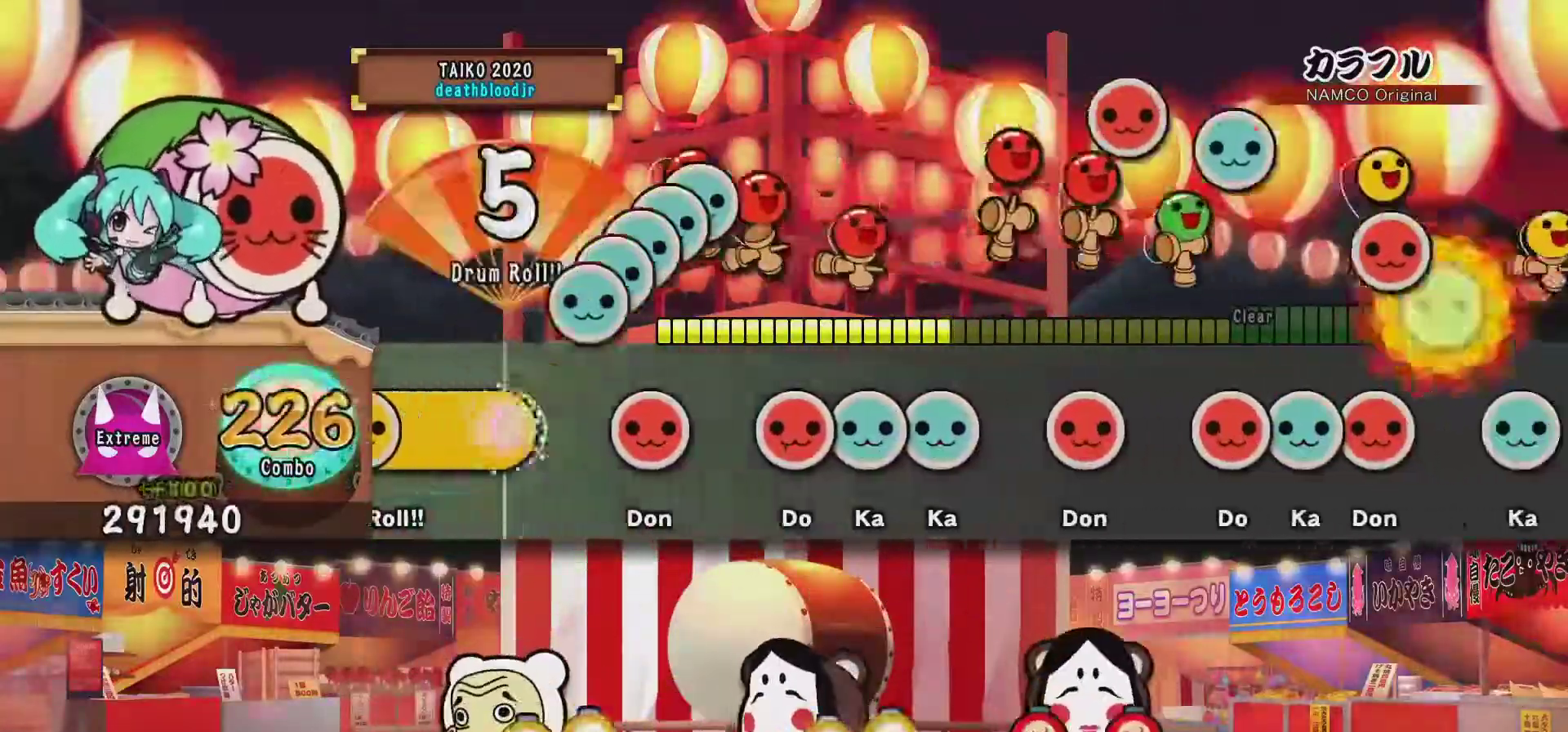
{"buttons": ["TRIANGLE"], "events": [[33, "CIRCLE", "up"], [33, "DPAD_LEFT", "up"], [33, "DPAD_UP", "up"], [66, "R2", "up"], [83, "L2", "up"], [200, "SQUARE", "down"], [250, "SQUARE", "up"], [333, "SQUARE", "down"], [400, "DPAD_UP", "down"], [400, "SQUARE", "up"], [467, "TRIANGLE", "down"], [483, "DPAD_UP", "up"]]}
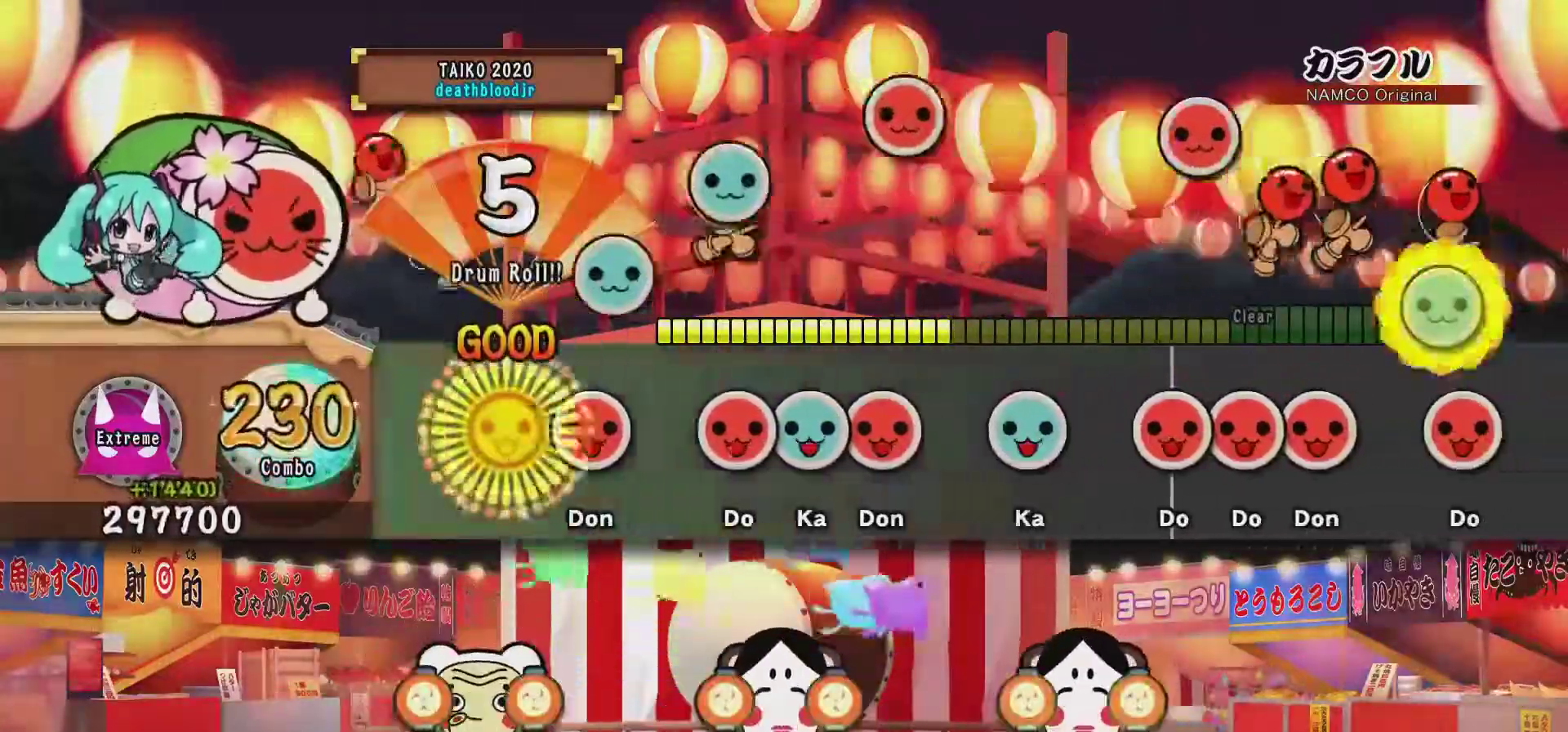
{"buttons": [], "events": [[33, "TRIANGLE", "up"], [117, "SQUARE", "down"], [200, "SQUARE", "up"], [267, "SQUARE", "down"], [334, "SQUARE", "up"], [350, "DPAD_UP", "down"], [401, "SQUARE", "down"], [417, "DPAD_UP", "up"], [467, "SQUARE", "up"]]}
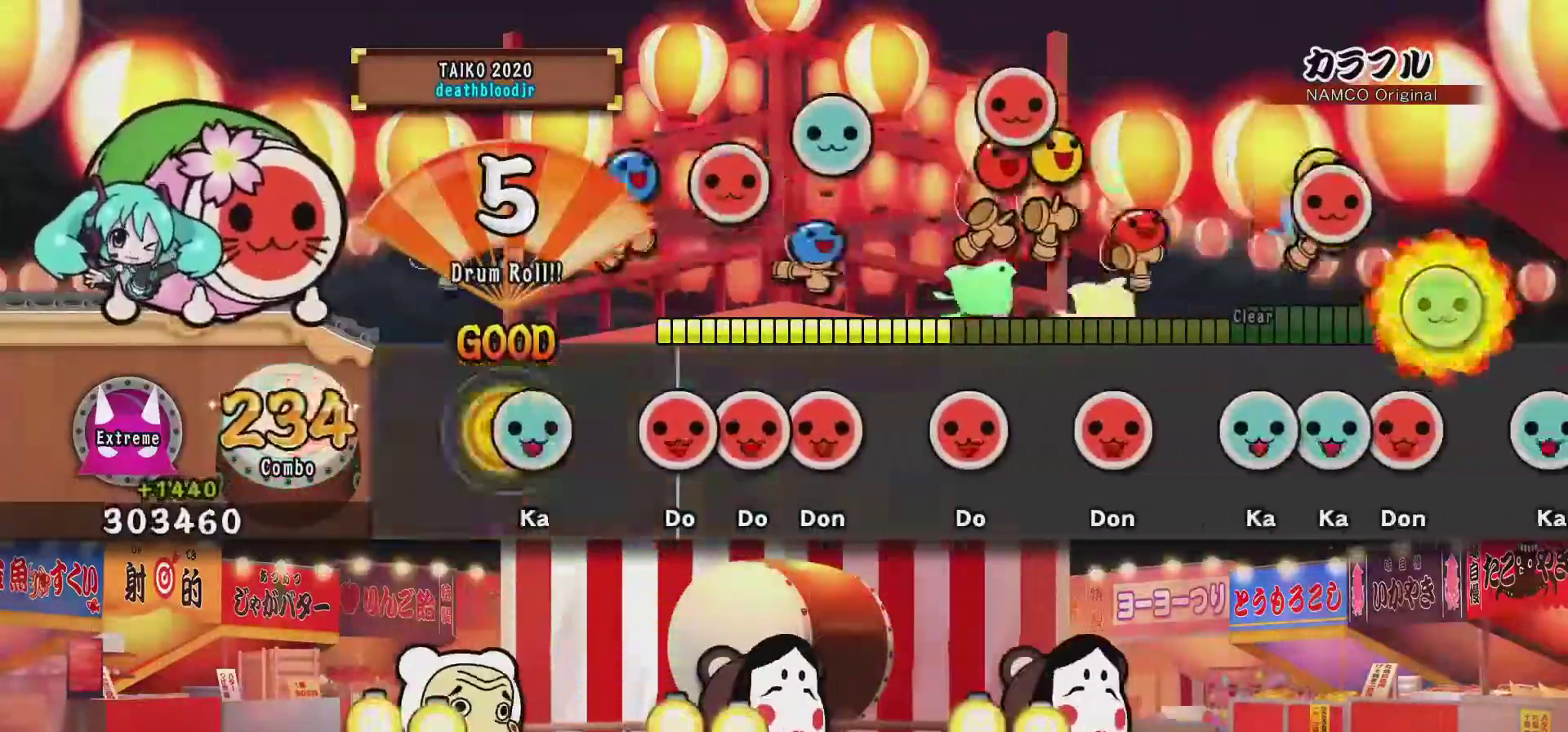
{"buttons": [], "events": [[33, "TRIANGLE", "down"], [116, "TRIANGLE", "up"], [200, "SQUARE", "down"], [267, "SQUARE", "up"], [283, "DPAD_RIGHT", "down"], [350, "DPAD_RIGHT", "up"], [350, "SQUARE", "down"], [417, "SQUARE", "up"]]}
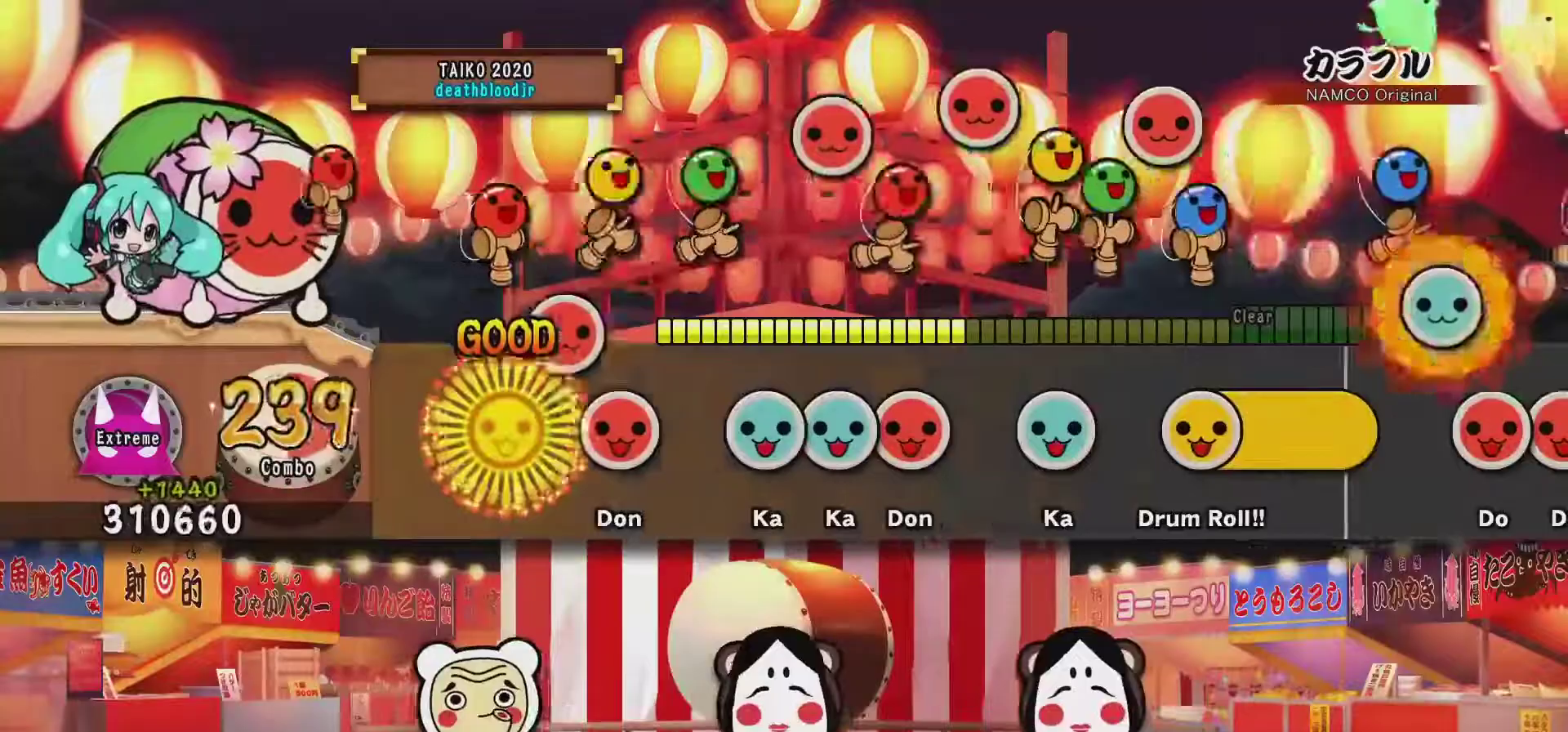
{"buttons": [], "events": [[17, "SQUARE", "down"], [50, "SQUARE", "up"], [134, "SQUARE", "down"], [200, "SQUARE", "up"], [284, "TRIANGLE", "down"], [350, "TRIANGLE", "up"], [367, "DPAD_UP", "down"], [451, "DPAD_UP", "up"], [451, "SQUARE", "down"], [501, "SQUARE", "up"]]}
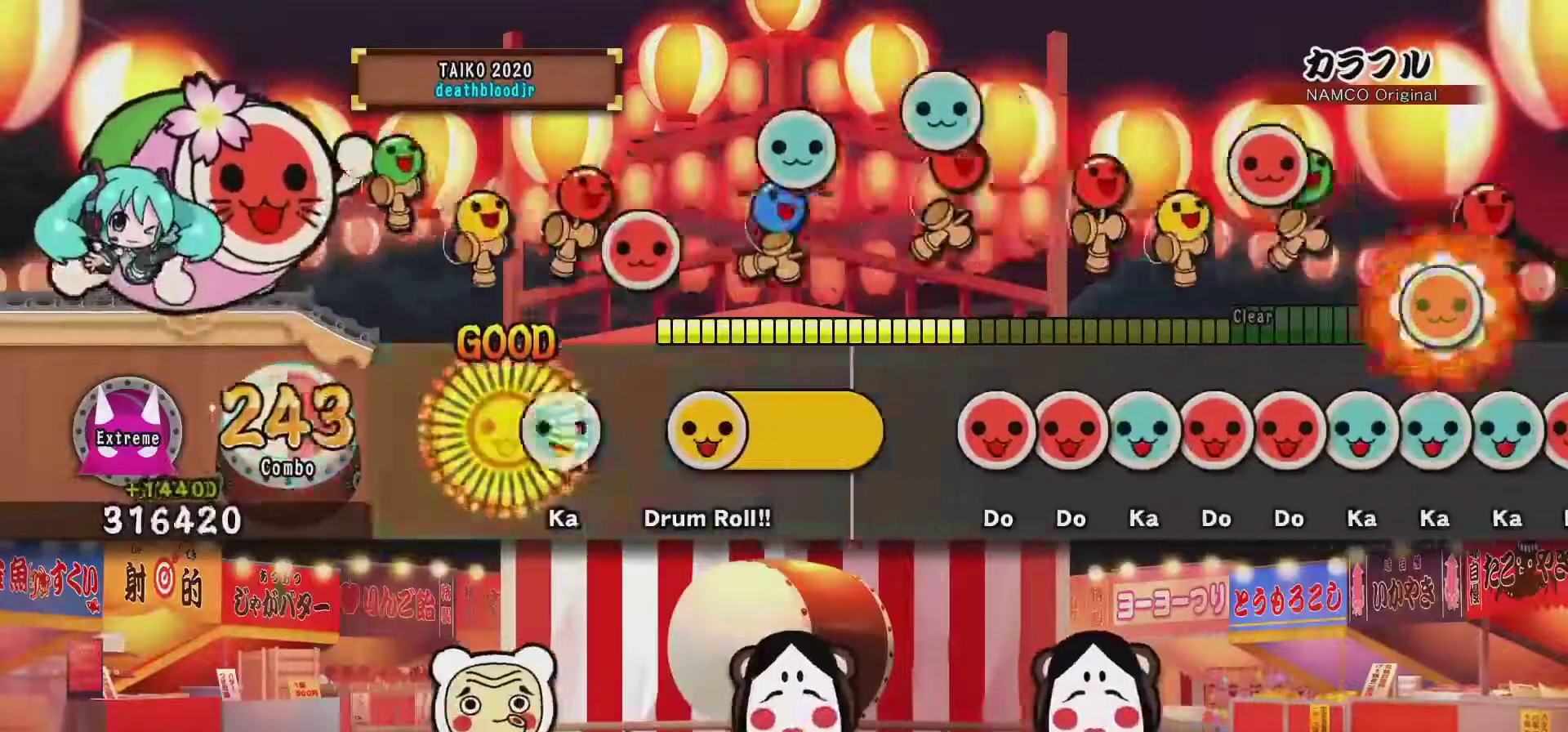
{"buttons": [], "events": [[66, "TRIANGLE", "down"], [150, "TRIANGLE", "up"], [217, "CROSS", "down"], [217, "R2", "down"], [217, "SQUARE", "down"], [250, "DPAD_DOWN", "down"], [250, "L1", "down"], [250, "TRIANGLE", "down"], [300, "CIRCLE", "down"], [300, "CROSS", "up"], [300, "DPAD_DOWN", "up"], [300, "L2", "down"], [300, "SQUARE", "up"], [317, "TRIANGLE", "up"], [350, "CIRCLE", "up"], [350, "L1", "up"], [383, "R2", "up"], [417, "L2", "up"]]}
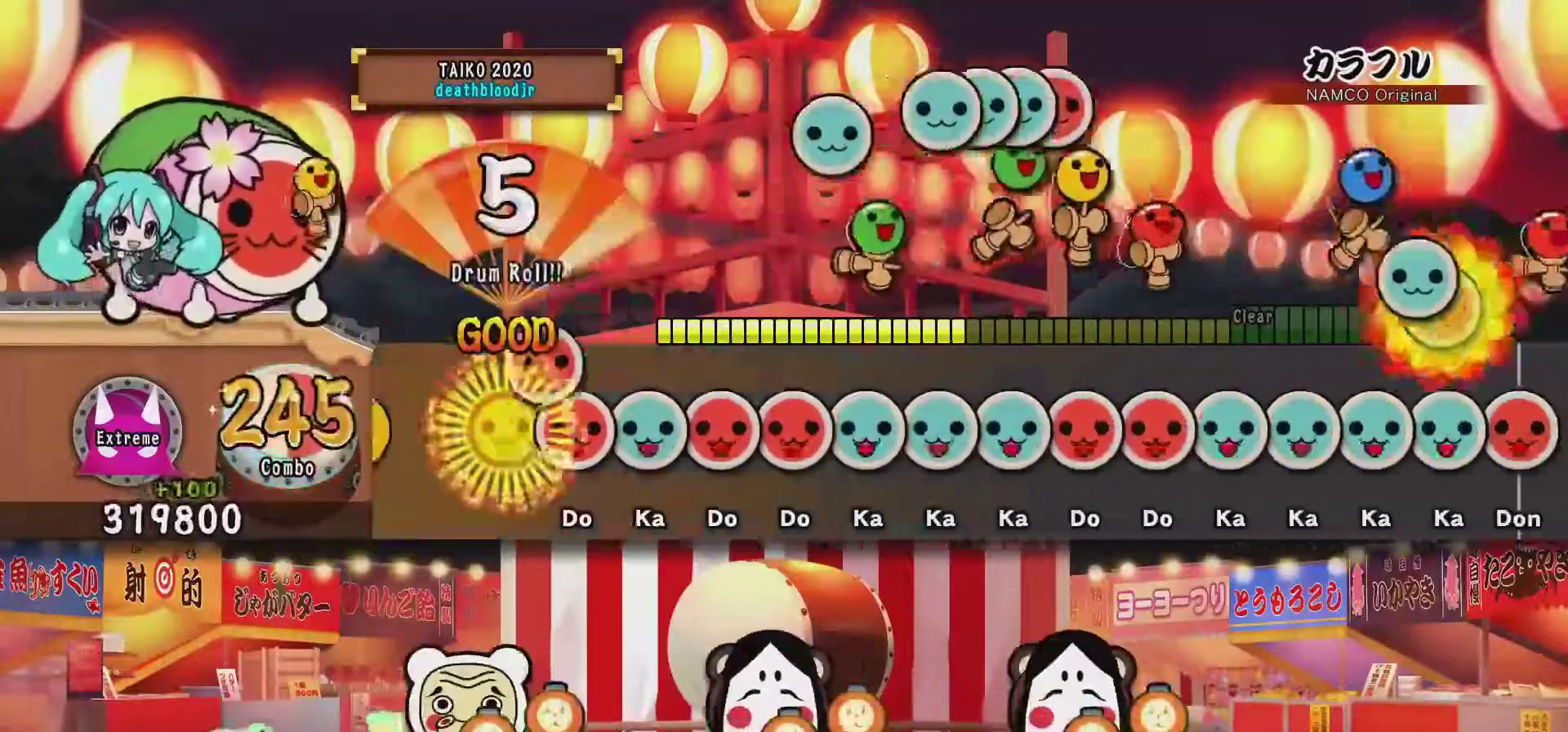
{"buttons": ["TRIANGLE"], "events": [[17, "SQUARE", "down"], [84, "DPAD_RIGHT", "down"], [84, "SQUARE", "up"], [150, "DPAD_RIGHT", "up"], [167, "TRIANGLE", "down"], [234, "DPAD_RIGHT", "down"], [234, "TRIANGLE", "up"], [300, "DPAD_RIGHT", "up"], [334, "SQUARE", "down"], [384, "DPAD_UP", "down"], [384, "SQUARE", "up"], [451, "DPAD_UP", "up"], [451, "TRIANGLE", "down"]]}
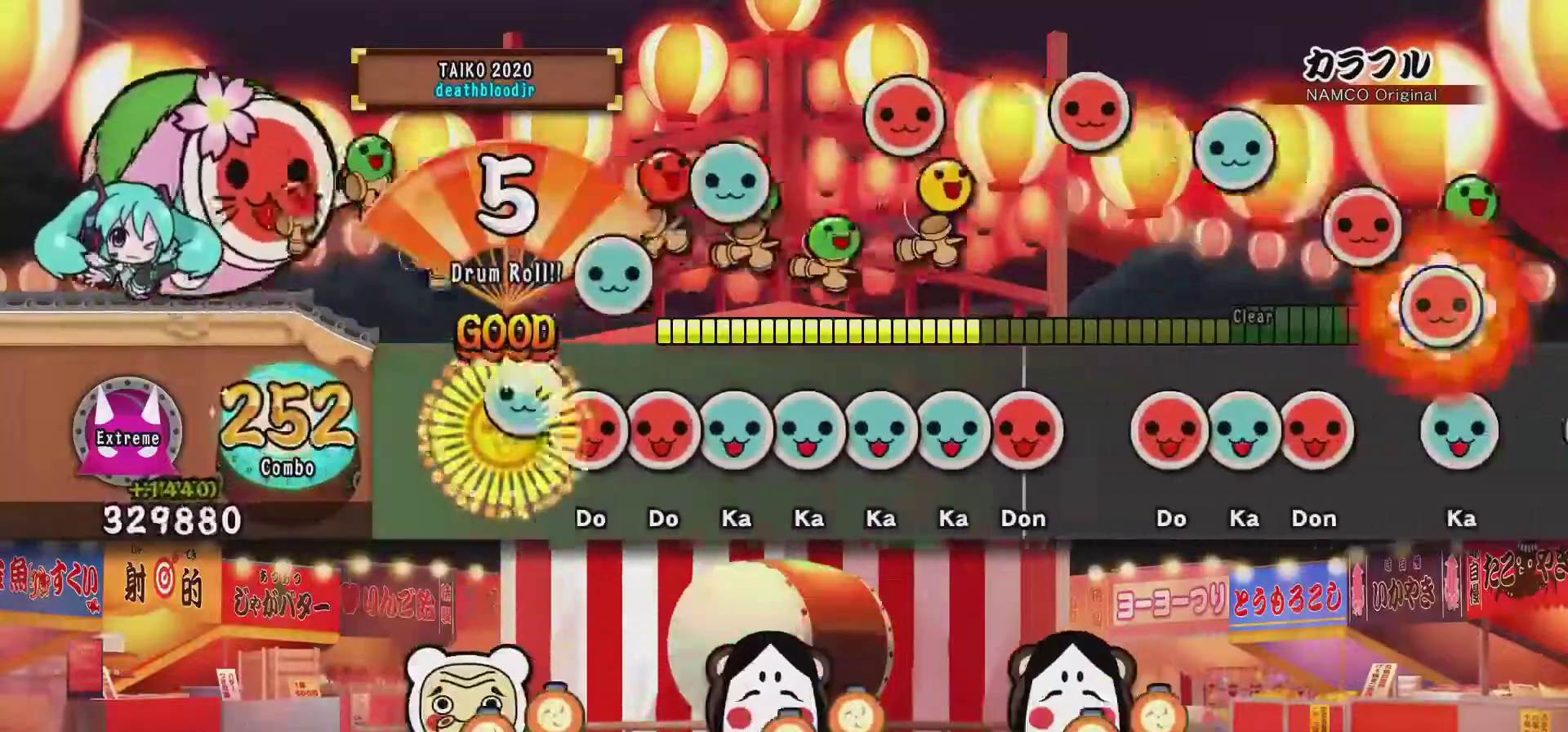
{"buttons": ["DPAD_UP"], "events": [[33, "DPAD_UP", "down"], [33, "TRIANGLE", "up"], [116, "DPAD_UP", "up"], [116, "SQUARE", "down"], [183, "DPAD_RIGHT", "down"], [200, "SQUARE", "up"], [267, "DPAD_RIGHT", "up"], [267, "TRIANGLE", "down"], [333, "DPAD_UP", "down"], [350, "TRIANGLE", "up"], [417, "DPAD_UP", "up"], [417, "TRIANGLE", "down"], [483, "DPAD_UP", "down"], [500, "TRIANGLE", "up"]]}
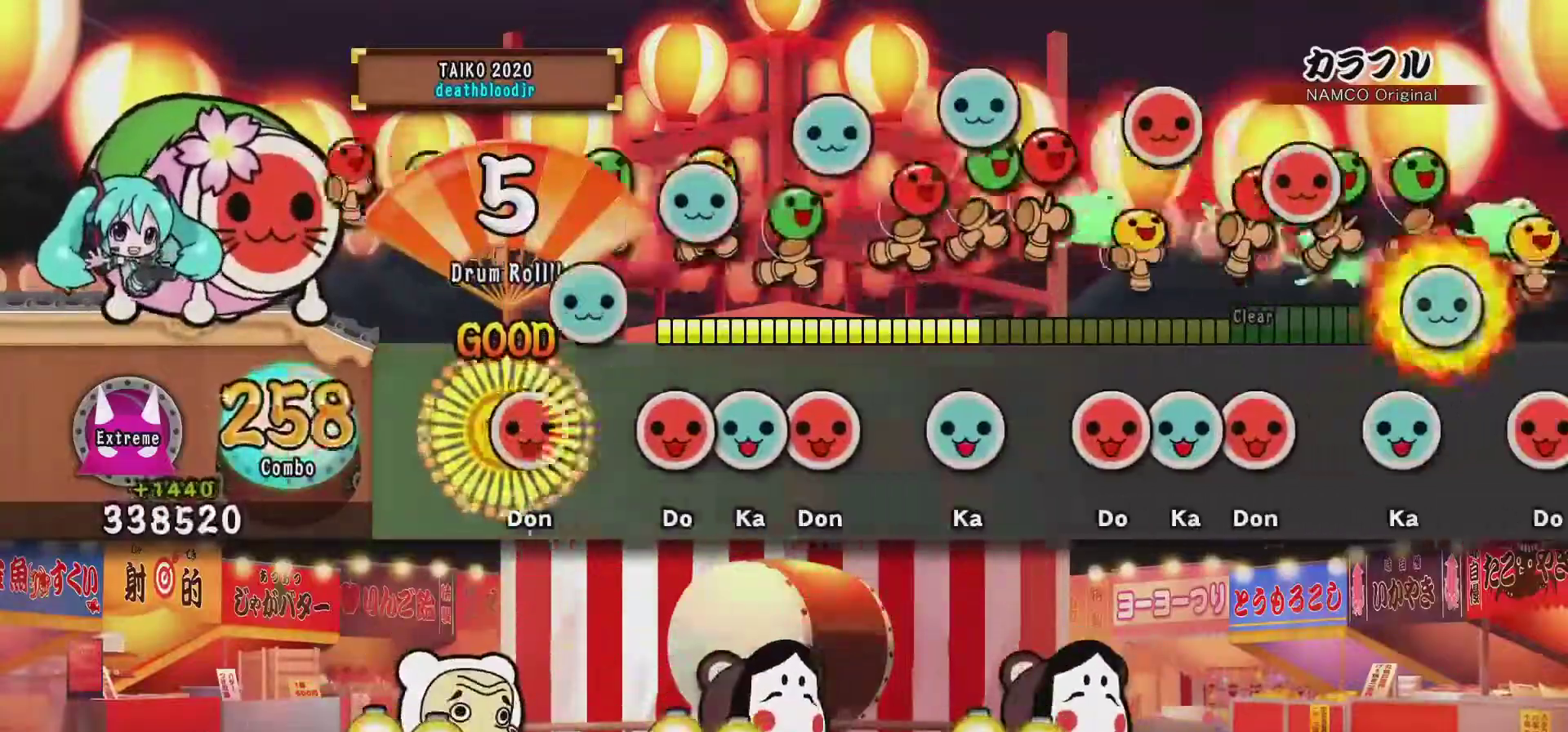
{"buttons": [], "events": [[50, "SQUARE", "down"], [84, "DPAD_UP", "up"], [134, "SQUARE", "up"], [200, "SQUARE", "down"], [267, "DPAD_UP", "down"], [300, "SQUARE", "up"], [367, "DPAD_UP", "up"], [367, "SQUARE", "down"], [417, "SQUARE", "up"]]}
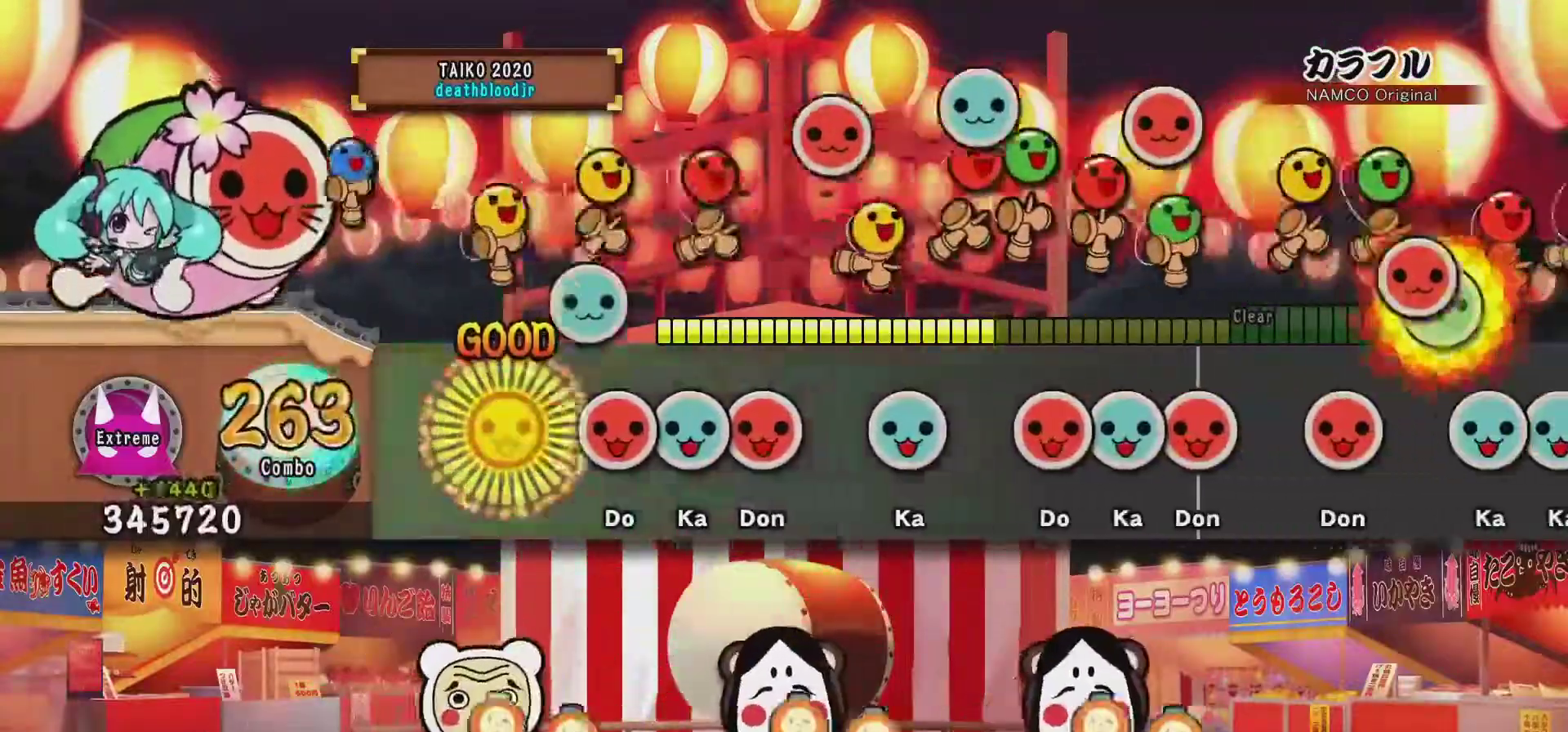
{"buttons": [], "events": [[16, "TRIANGLE", "down"], [66, "TRIANGLE", "up"], [133, "SQUARE", "down"], [250, "DPAD_UP", "down"], [250, "SQUARE", "up"], [300, "DPAD_UP", "up"], [300, "SQUARE", "down"], [350, "SQUARE", "up"], [433, "TRIANGLE", "down"], [483, "TRIANGLE", "up"]]}
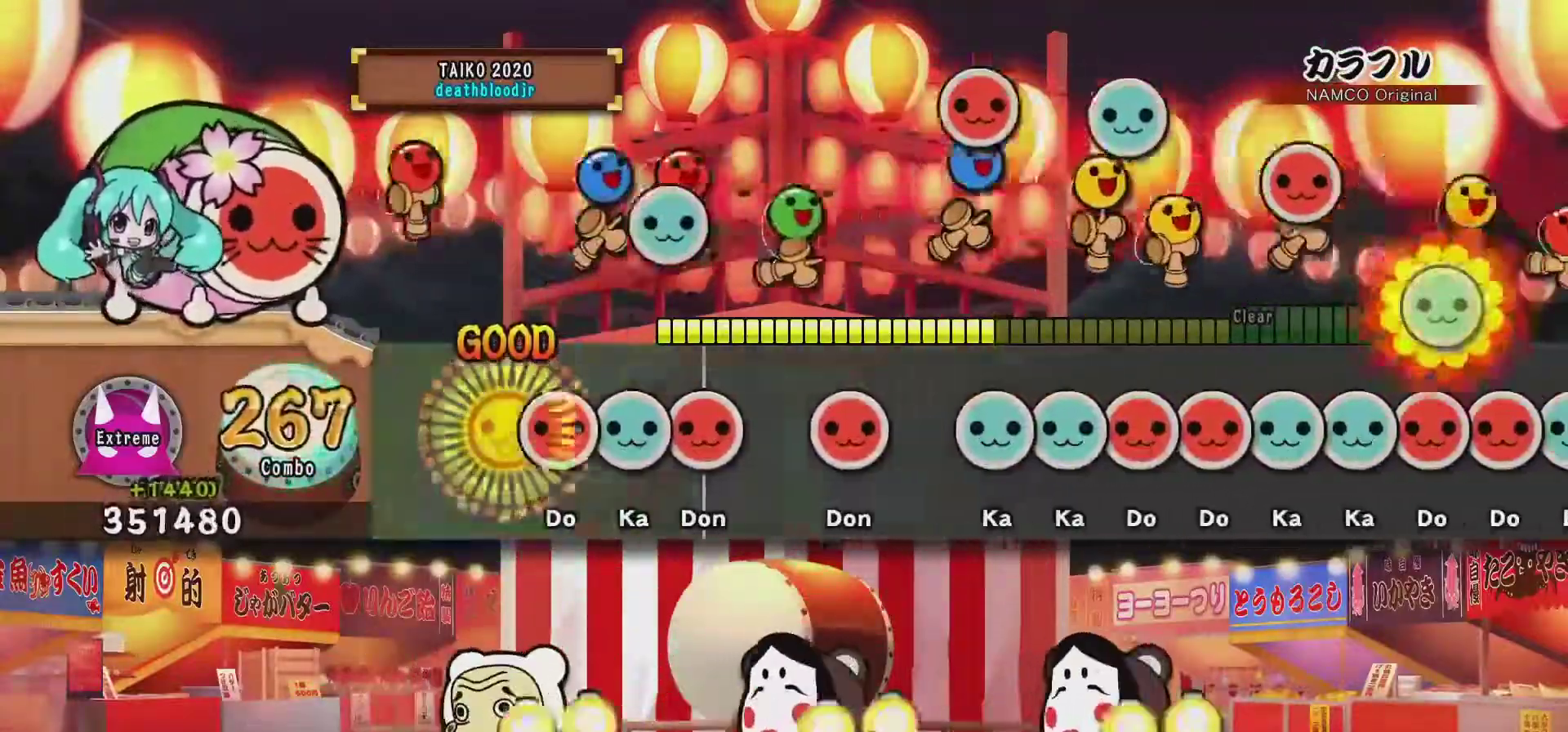
{"buttons": ["TRIANGLE"], "events": [[67, "SQUARE", "down"], [134, "SQUARE", "up"], [150, "DPAD_UP", "down"], [234, "DPAD_UP", "up"], [234, "SQUARE", "down"], [317, "SQUARE", "up"], [367, "SQUARE", "down"], [451, "SQUARE", "up"], [501, "TRIANGLE", "down"]]}
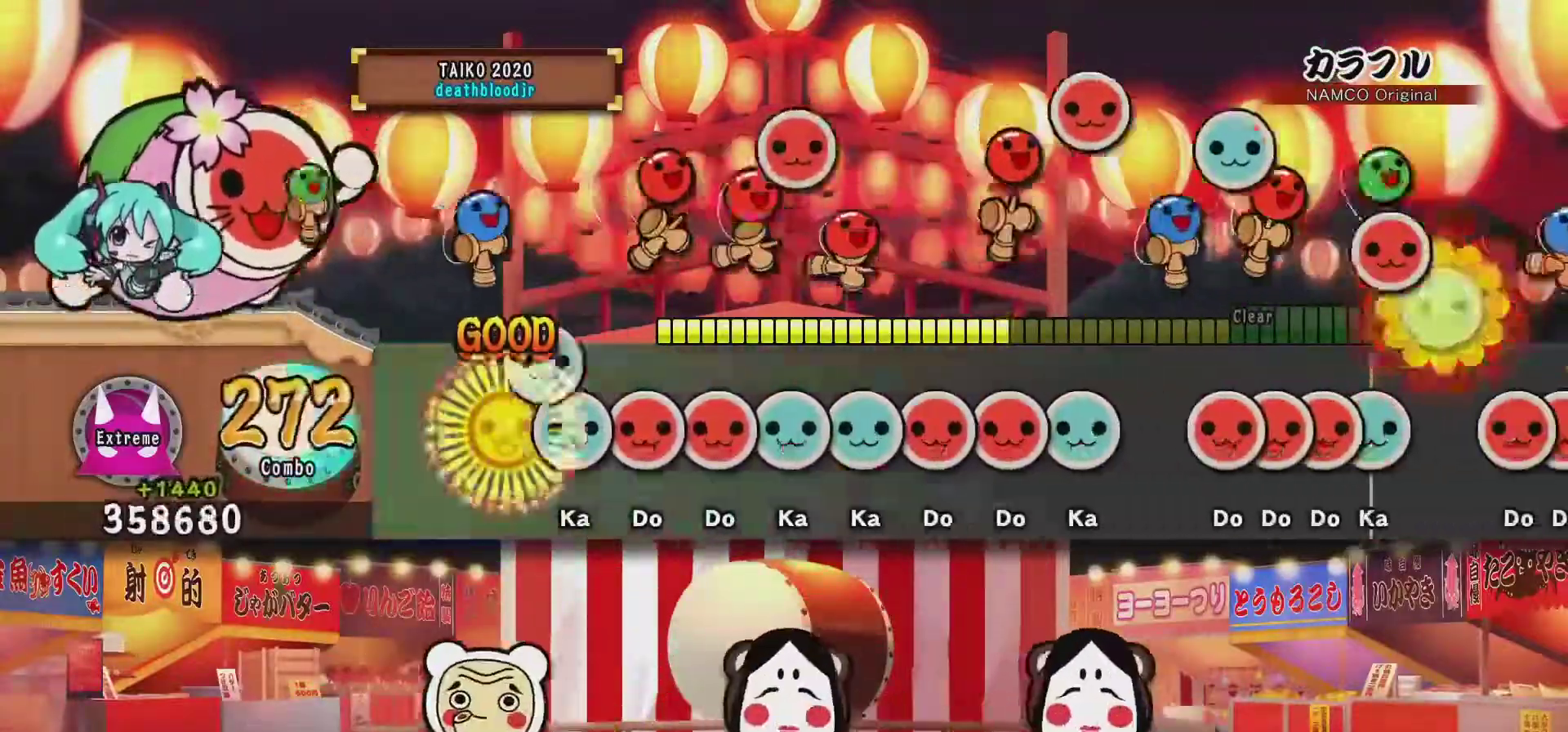
{"buttons": ["SQUARE"], "events": [[100, "DPAD_UP", "down"], [100, "TRIANGLE", "up"], [166, "DPAD_UP", "up"], [166, "SQUARE", "down"], [217, "SQUARE", "up"], [233, "DPAD_RIGHT", "down"], [300, "TRIANGLE", "down"], [333, "DPAD_RIGHT", "up"], [383, "DPAD_UP", "down"], [383, "TRIANGLE", "up"], [467, "DPAD_UP", "up"], [467, "SQUARE", "down"]]}
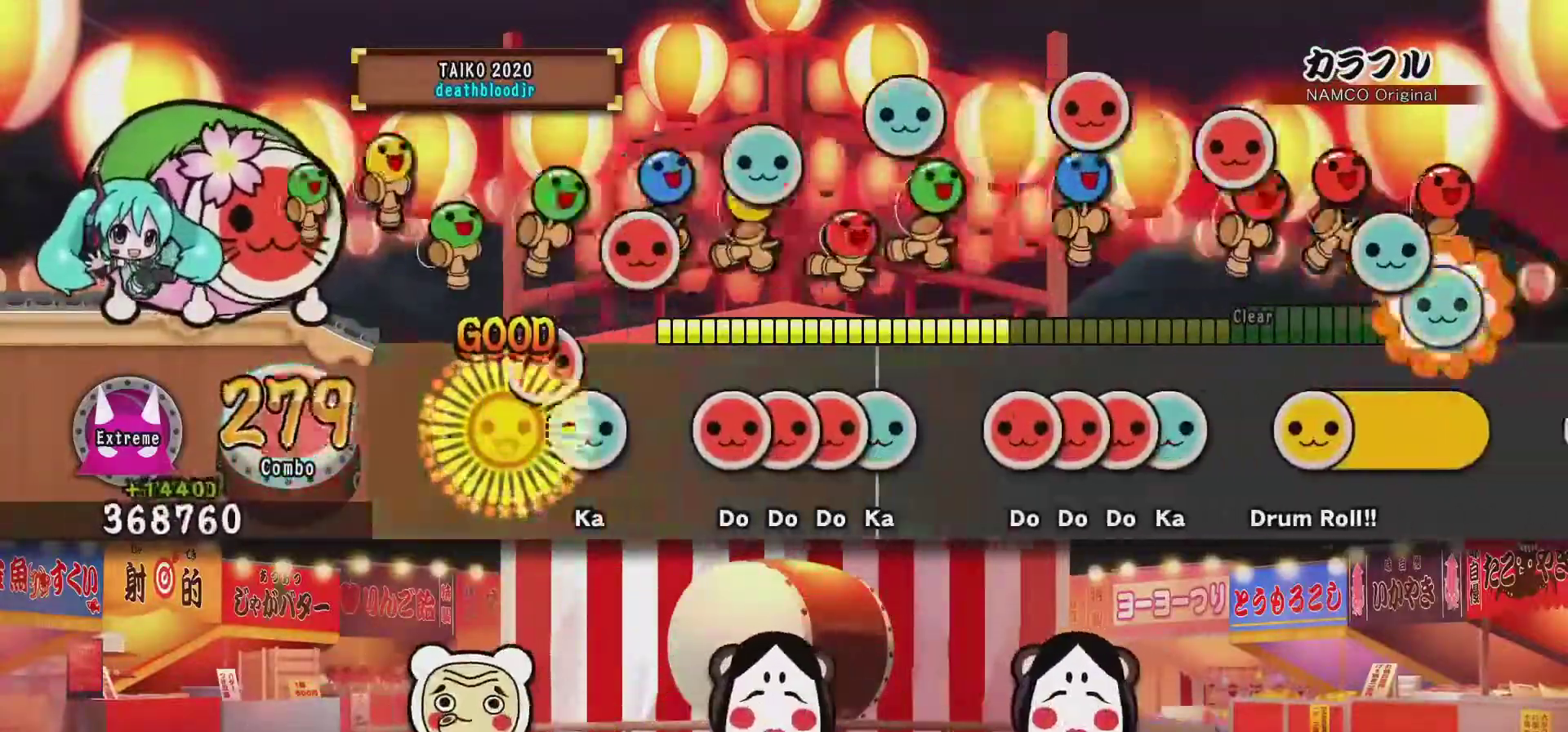
{"buttons": ["DPAD_UP"], "events": [[17, "DPAD_RIGHT", "down"], [34, "SQUARE", "up"], [117, "DPAD_RIGHT", "up"], [117, "TRIANGLE", "down"], [184, "TRIANGLE", "up"], [250, "SQUARE", "down"], [300, "DPAD_RIGHT", "down"], [300, "SQUARE", "up"], [367, "DPAD_RIGHT", "up"], [367, "SQUARE", "down"], [417, "DPAD_UP", "down"], [434, "SQUARE", "up"]]}
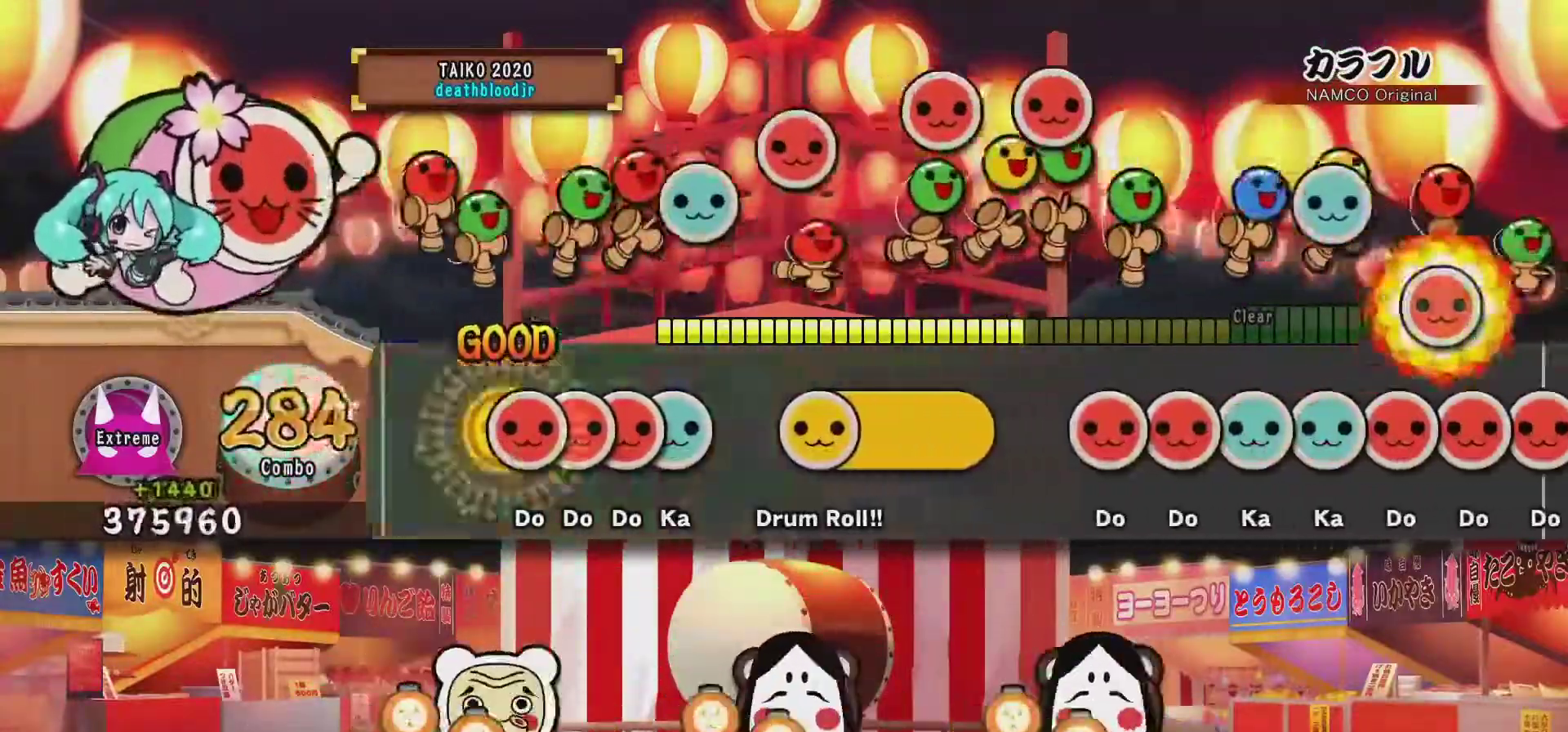
{"buttons": ["L2", "R2", "DPAD_UP", "DPAD_LEFT"]}
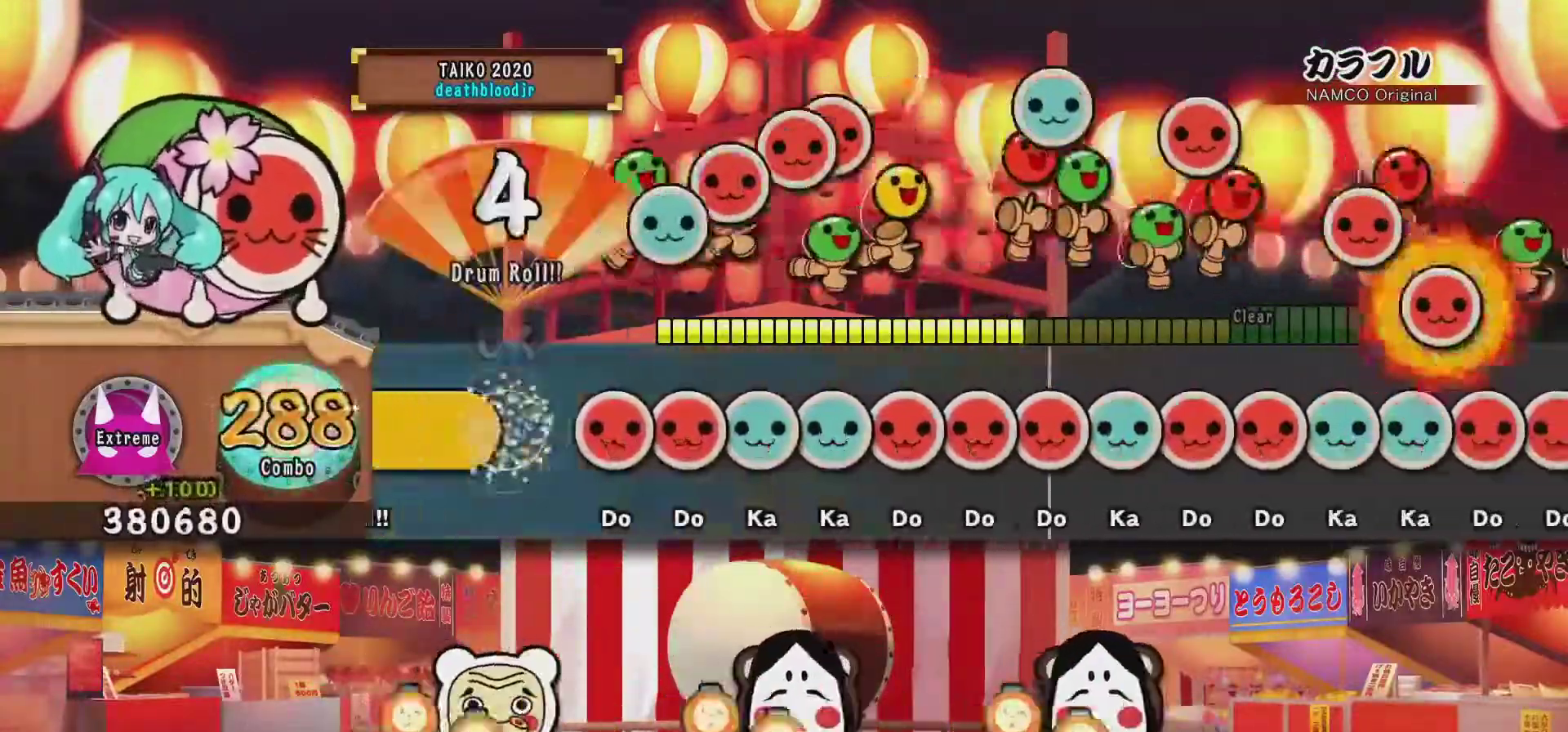
{"buttons": ["SQUARE"], "events": [[17, "DPAD_UP", "up"], [33, "DPAD_LEFT", "up"], [50, "R2", "up"], [84, "L2", "up"], [150, "SQUARE", "down"], [217, "DPAD_RIGHT", "down"], [217, "SQUARE", "up"], [300, "DPAD_RIGHT", "up"], [300, "TRIANGLE", "down"], [350, "DPAD_UP", "down"], [367, "TRIANGLE", "up"], [434, "SQUARE", "down"], [451, "DPAD_UP", "up"]]}
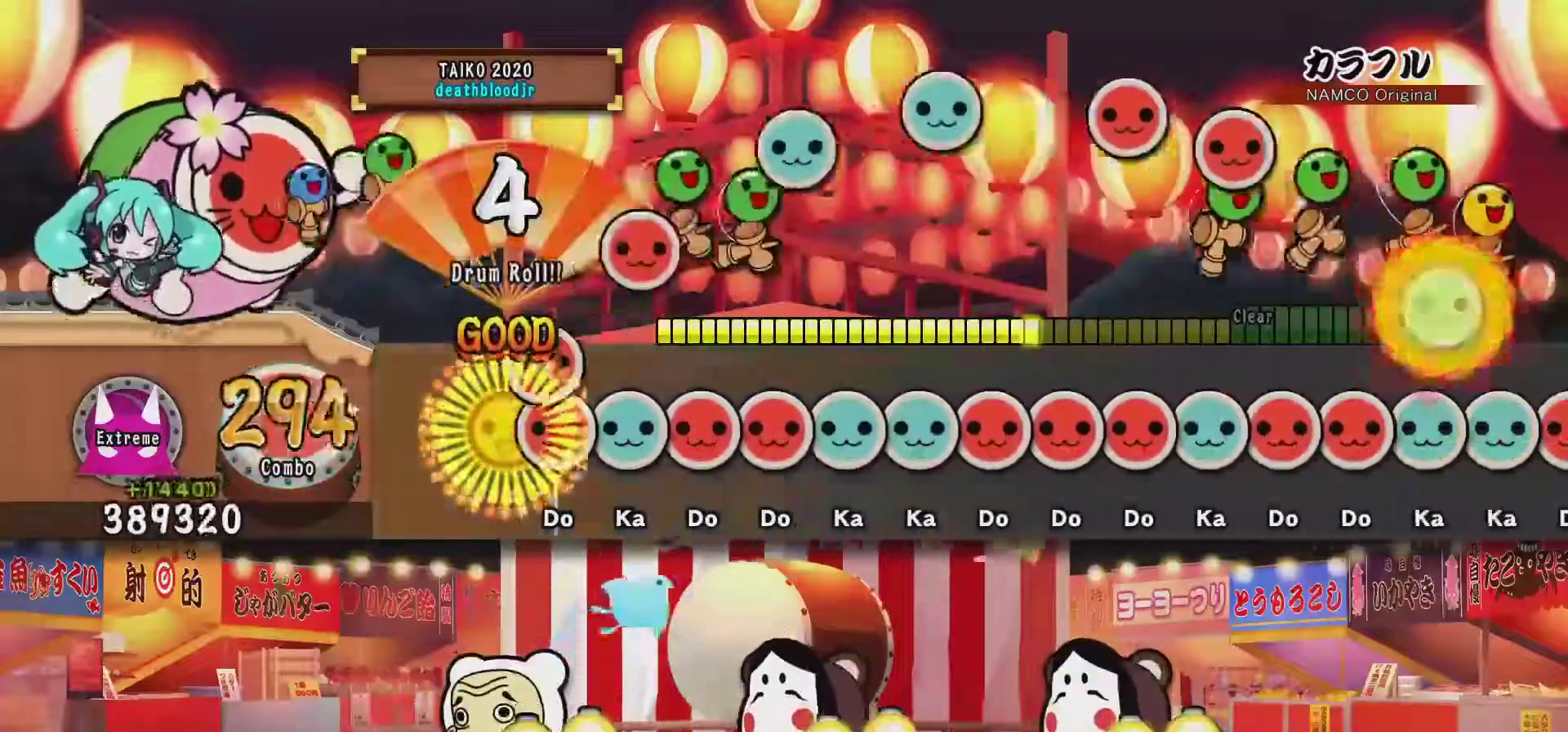
{"buttons": ["DPAD_UP"], "events": [[33, "DPAD_RIGHT", "down"], [33, "SQUARE", "up"], [133, "DPAD_RIGHT", "up"], [133, "SQUARE", "down"], [166, "DPAD_UP", "down"], [166, "SQUARE", "up"], [233, "SQUARE", "down"], [250, "DPAD_UP", "up"], [300, "DPAD_RIGHT", "down"], [300, "SQUARE", "up"], [383, "DPAD_RIGHT", "up"], [383, "TRIANGLE", "down"], [433, "TRIANGLE", "up"], [450, "DPAD_UP", "down"]]}
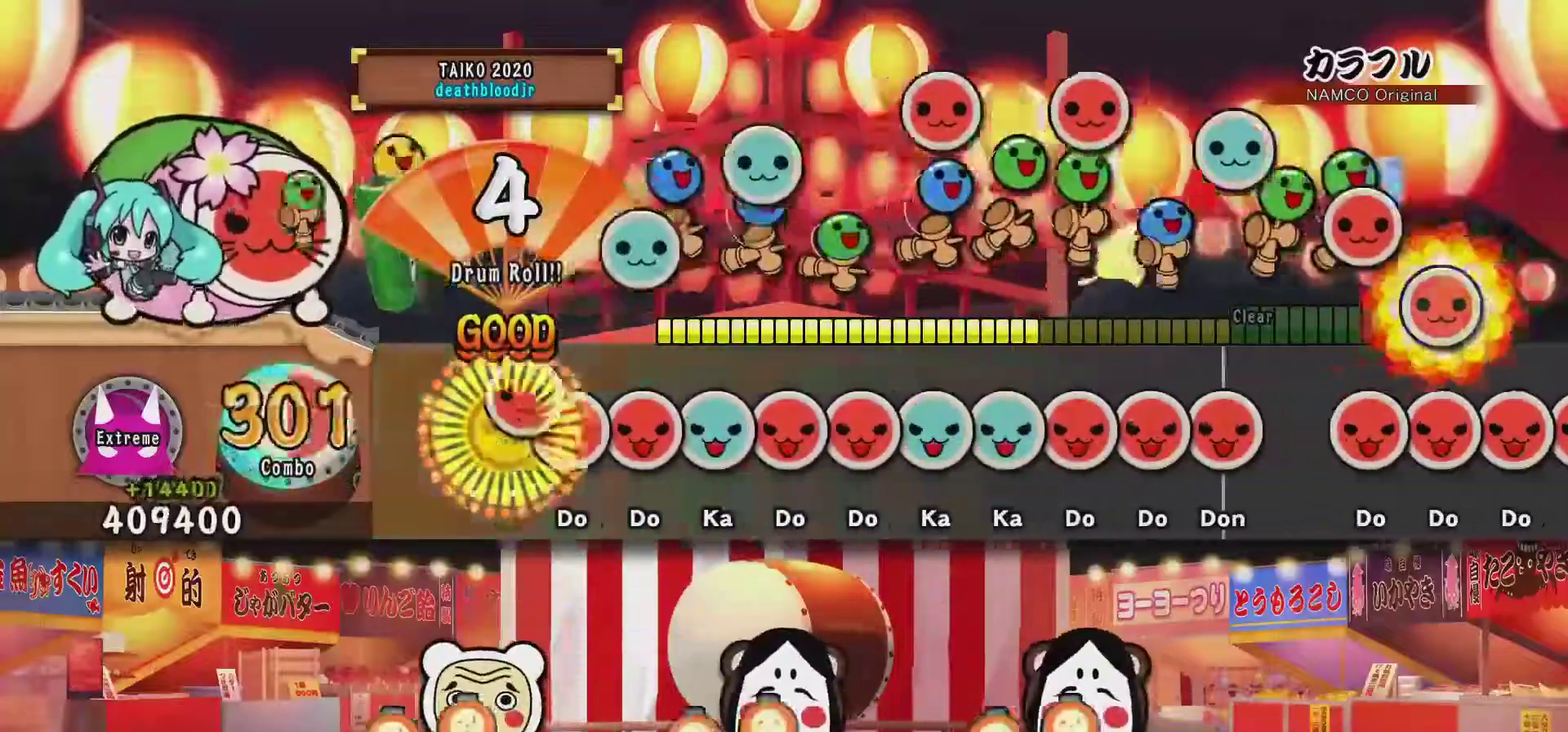
{"buttons": ["TRIANGLE"], "events": [[17, "SQUARE", "down"], [34, "DPAD_UP", "up"], [100, "DPAD_RIGHT", "down"], [100, "SQUARE", "up"], [184, "DPAD_RIGHT", "up"], [184, "SQUARE", "down"], [250, "DPAD_UP", "down"], [250, "SQUARE", "up"], [317, "DPAD_UP", "up"], [317, "SQUARE", "down"], [401, "DPAD_RIGHT", "down"], [401, "SQUARE", "up"], [467, "DPAD_RIGHT", "up"], [467, "TRIANGLE", "down"]]}
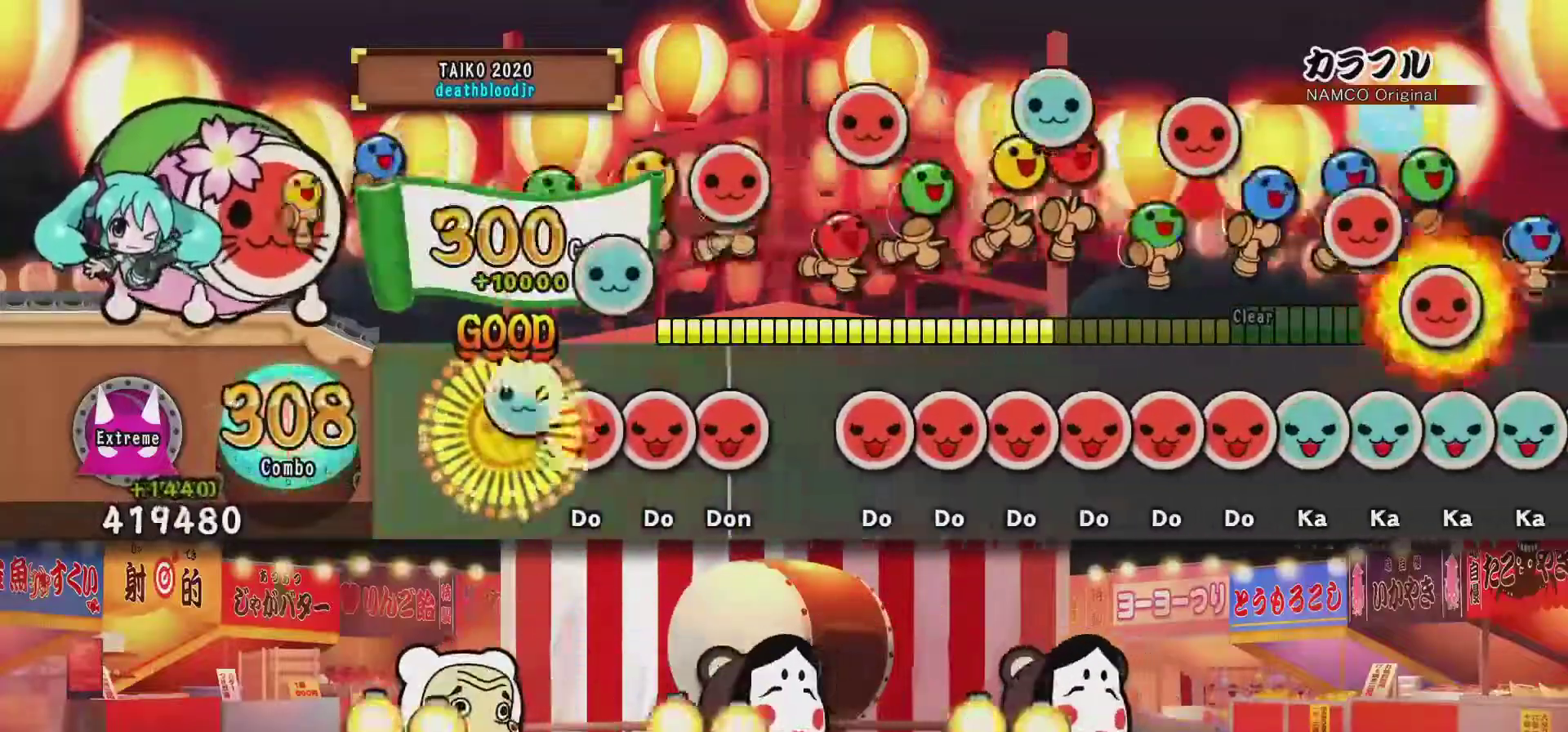
{"buttons": ["SQUARE"], "events": [[33, "DPAD_UP", "down"], [33, "TRIANGLE", "up"], [100, "SQUARE", "down"], [116, "DPAD_UP", "up"], [166, "DPAD_RIGHT", "down"], [183, "SQUARE", "up"], [283, "DPAD_RIGHT", "up"], [283, "SQUARE", "down"], [317, "SQUARE", "up"], [433, "SQUARE", "down"]]}
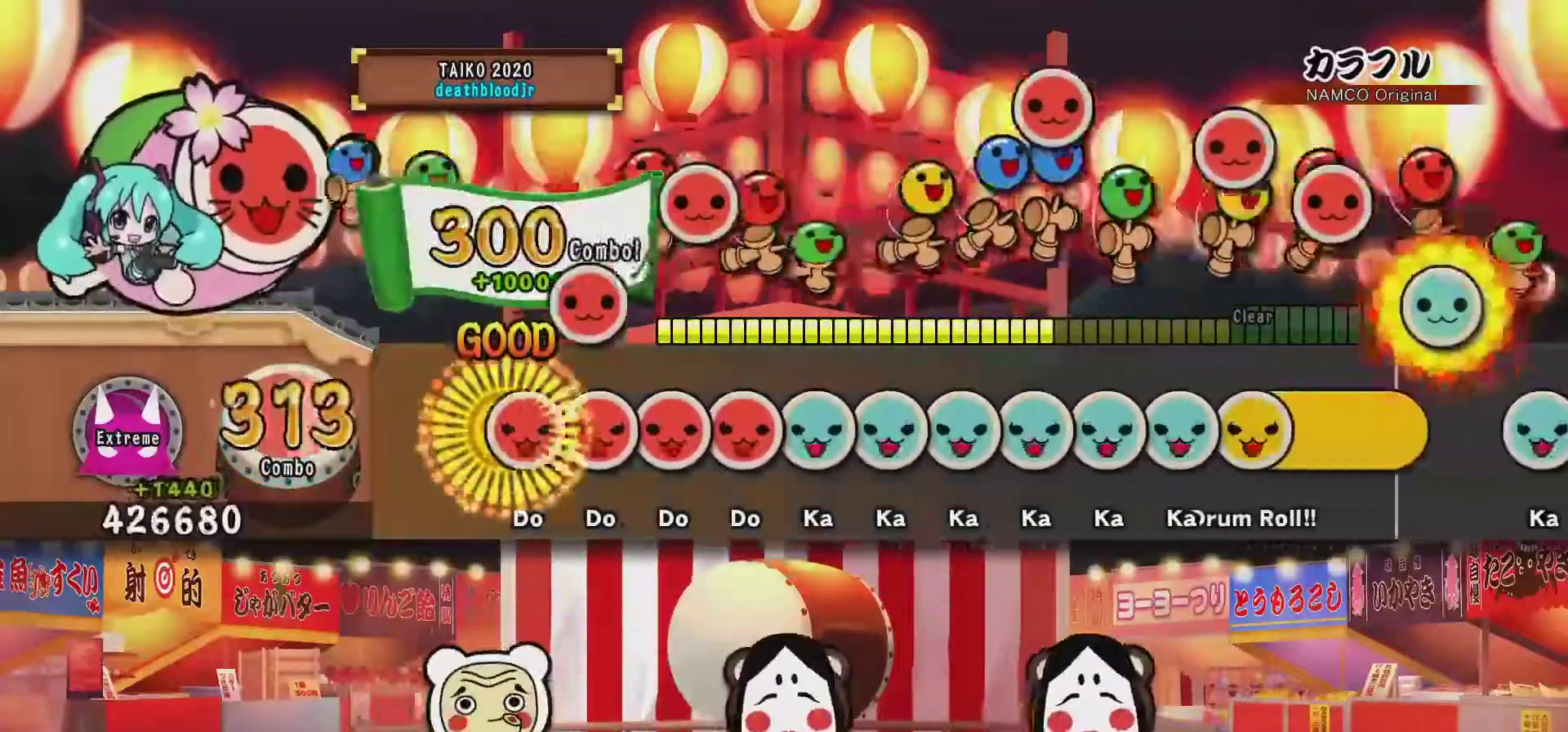
{"buttons": ["TRIANGLE"], "events": [[17, "DPAD_RIGHT", "down"], [17, "SQUARE", "up"], [34, "DPAD_RIGHT", "up"], [50, "SQUARE", "down"], [117, "SQUARE", "up"], [134, "DPAD_RIGHT", "down"], [184, "DPAD_RIGHT", "up"], [200, "SQUARE", "down"], [267, "DPAD_RIGHT", "down"], [267, "SQUARE", "up"], [334, "DPAD_RIGHT", "up"], [350, "TRIANGLE", "down"], [417, "DPAD_UP", "down"], [417, "TRIANGLE", "up"], [501, "DPAD_UP", "up"], [501, "TRIANGLE", "down"]]}
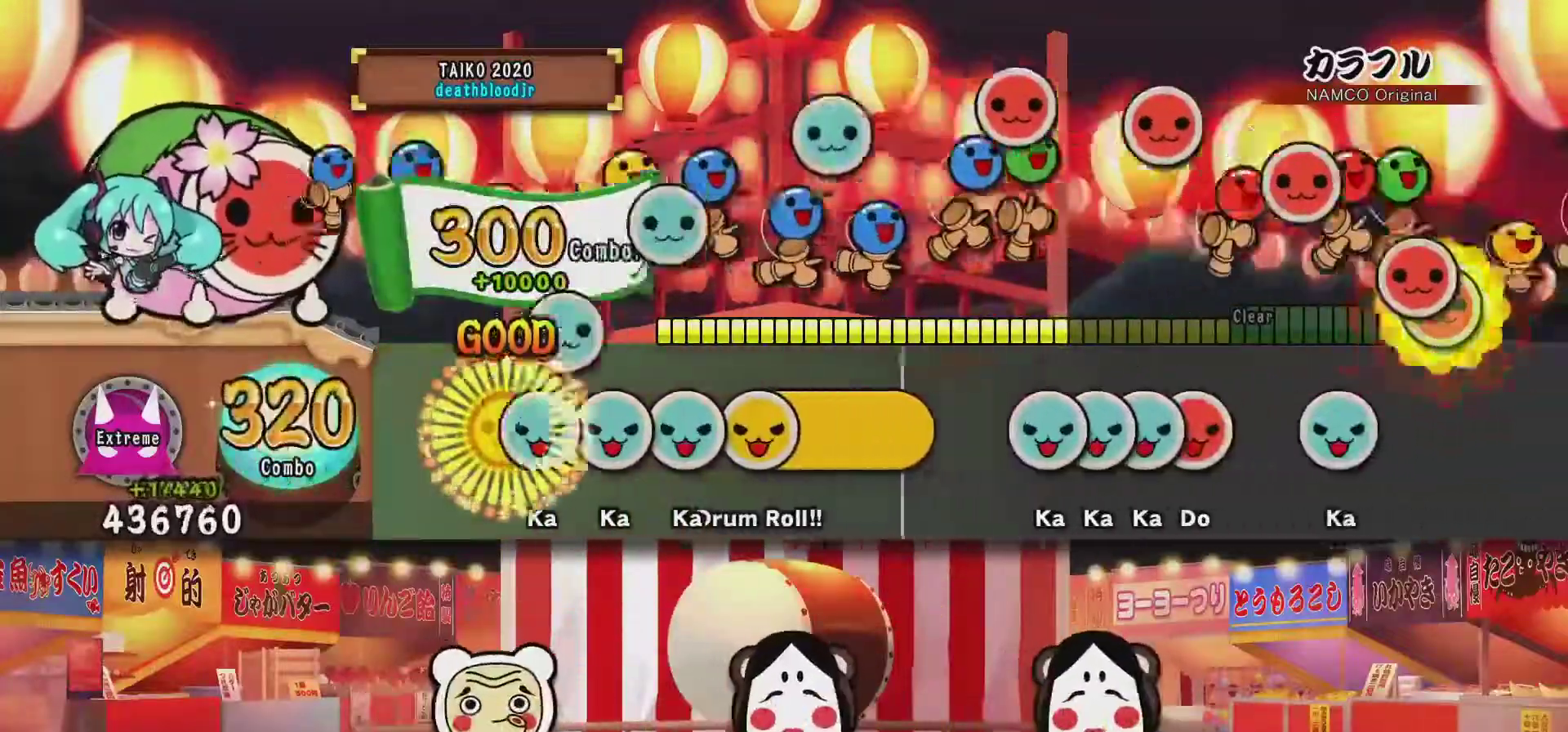
{"buttons": [], "events": [[66, "DPAD_UP", "down"], [66, "TRIANGLE", "up"], [133, "DPAD_UP", "up"], [133, "TRIANGLE", "down"], [233, "DPAD_UP", "down"], [233, "TRIANGLE", "up"], [283, "CROSS", "down"], [283, "DPAD_UP", "up"], [283, "SQUARE", "down"], [300, "R2", "down"], [333, "DPAD_DOWN", "down"], [367, "CIRCLE", "down"], [367, "DPAD_DOWN", "up"], [367, "DPAD_LEFT", "down"], [367, "L1", "down"], [367, "L2", "down"], [367, "SQUARE", "up"], [367, "TRIANGLE", "down"], [383, "CROSS", "up"], [383, "DPAD_UP", "down"], [417, "CIRCLE", "up"], [417, "DPAD_LEFT", "up"], [417, "DPAD_UP", "up"], [417, "TRIANGLE", "up"], [450, "L1", "up"], [450, "R2", "up"], [483, "L2", "up"]]}
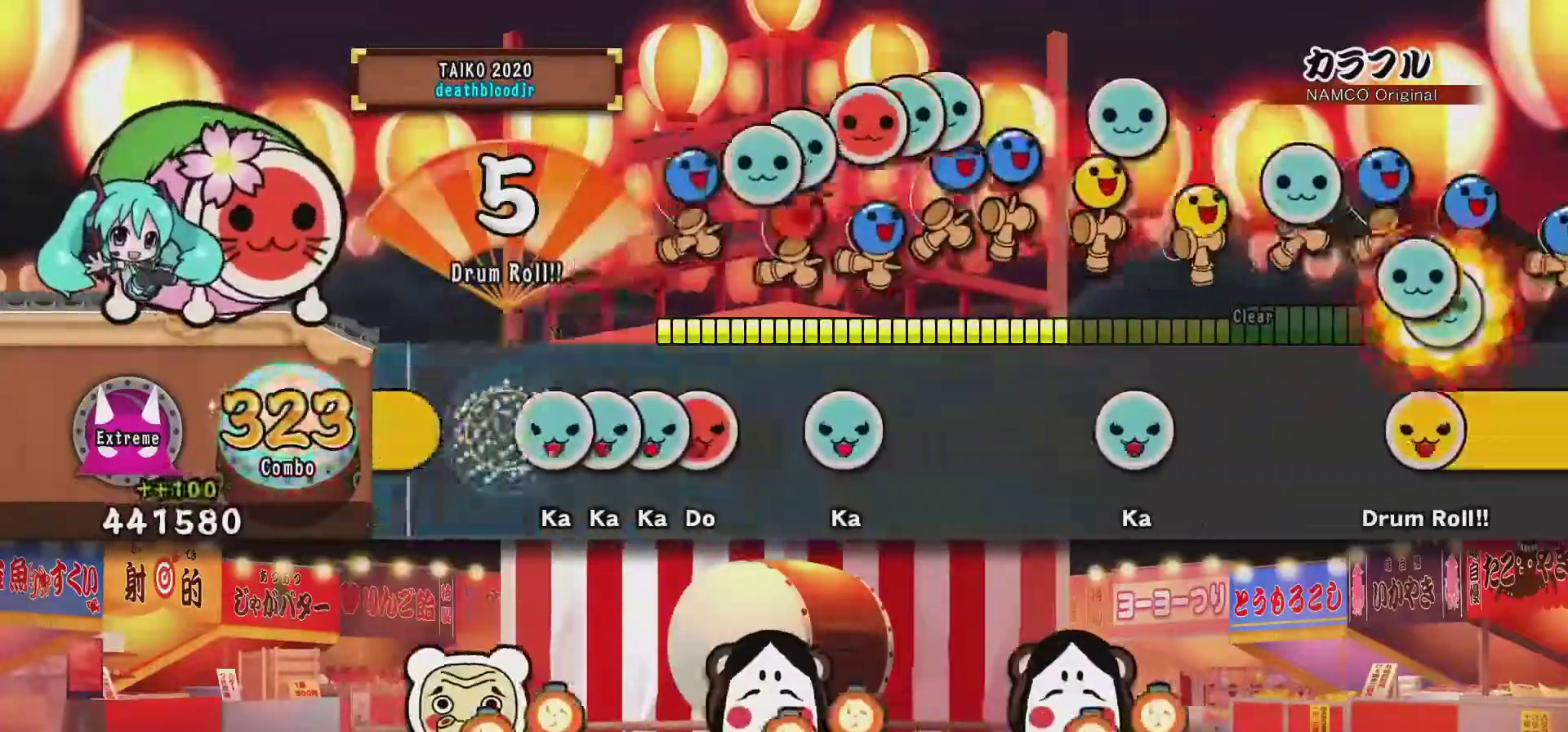
{"buttons": ["TRIANGLE"], "events": [[67, "TRIANGLE", "down"], [100, "TRIANGLE", "up"], [117, "DPAD_UP", "down"], [167, "TRIANGLE", "down"], [200, "DPAD_UP", "up"], [267, "DPAD_RIGHT", "down"], [267, "TRIANGLE", "up"], [350, "DPAD_RIGHT", "up"], [384, "TRIANGLE", "down"]]}
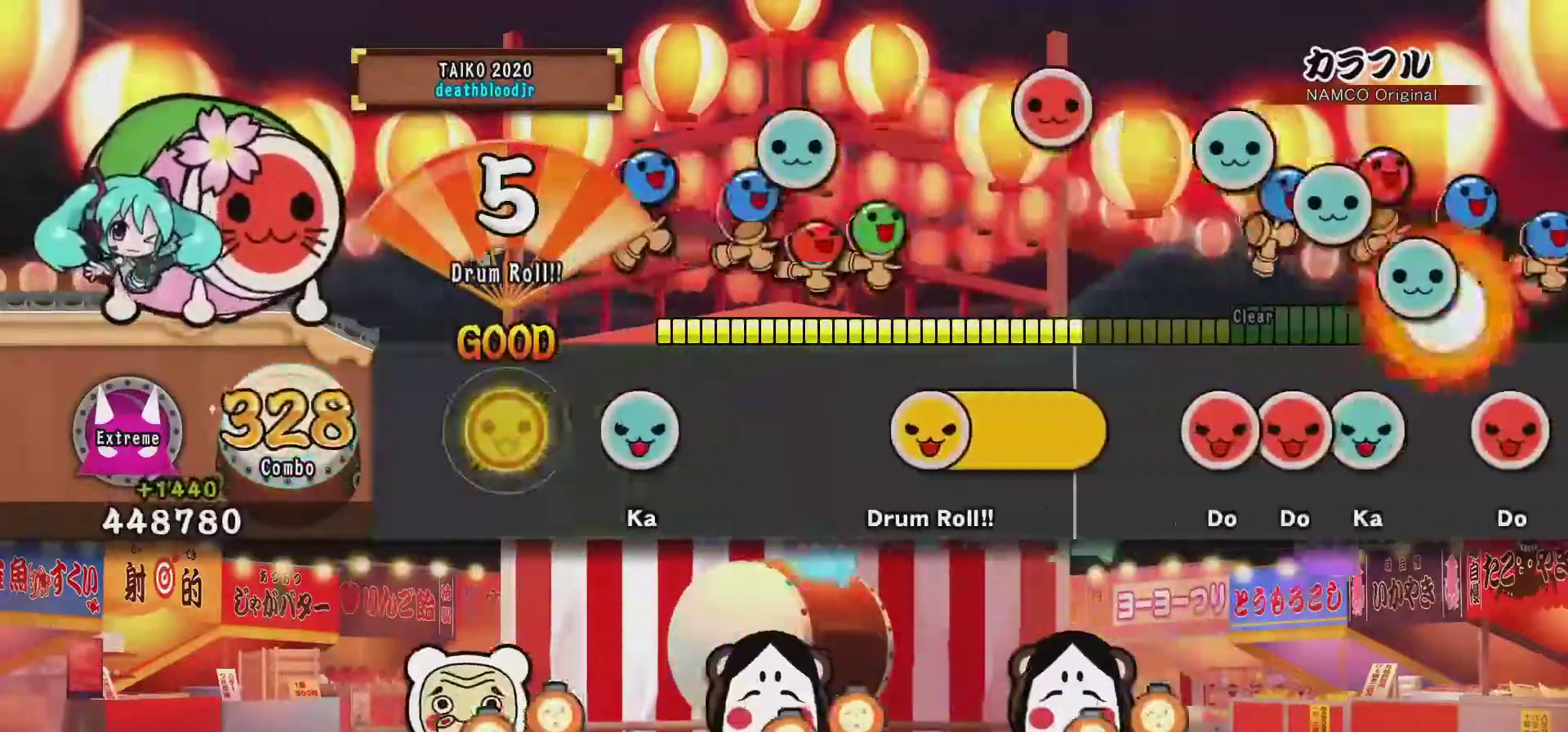
{"buttons": ["CROSS", "SQUARE", "L1", "R2", "DPAD_DOWN"], "events": [[16, "TRIANGLE", "up"], [150, "TRIANGLE", "down"], [283, "TRIANGLE", "up"], [467, "SQUARE", "down"], [483, "CROSS", "down"], [483, "R2", "down"], [500, "DPAD_DOWN", "down"], [500, "L1", "down"]]}
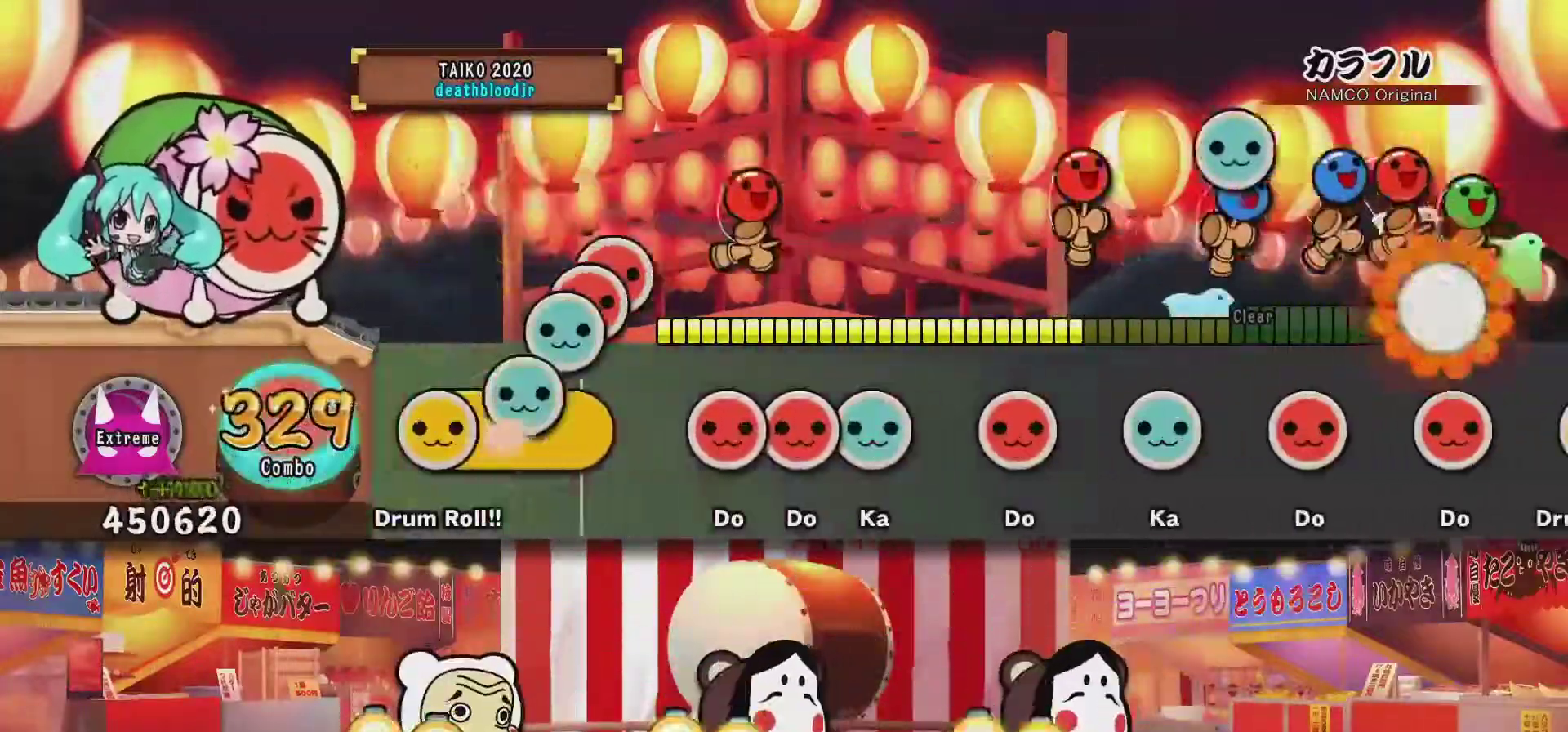
{"buttons": []}